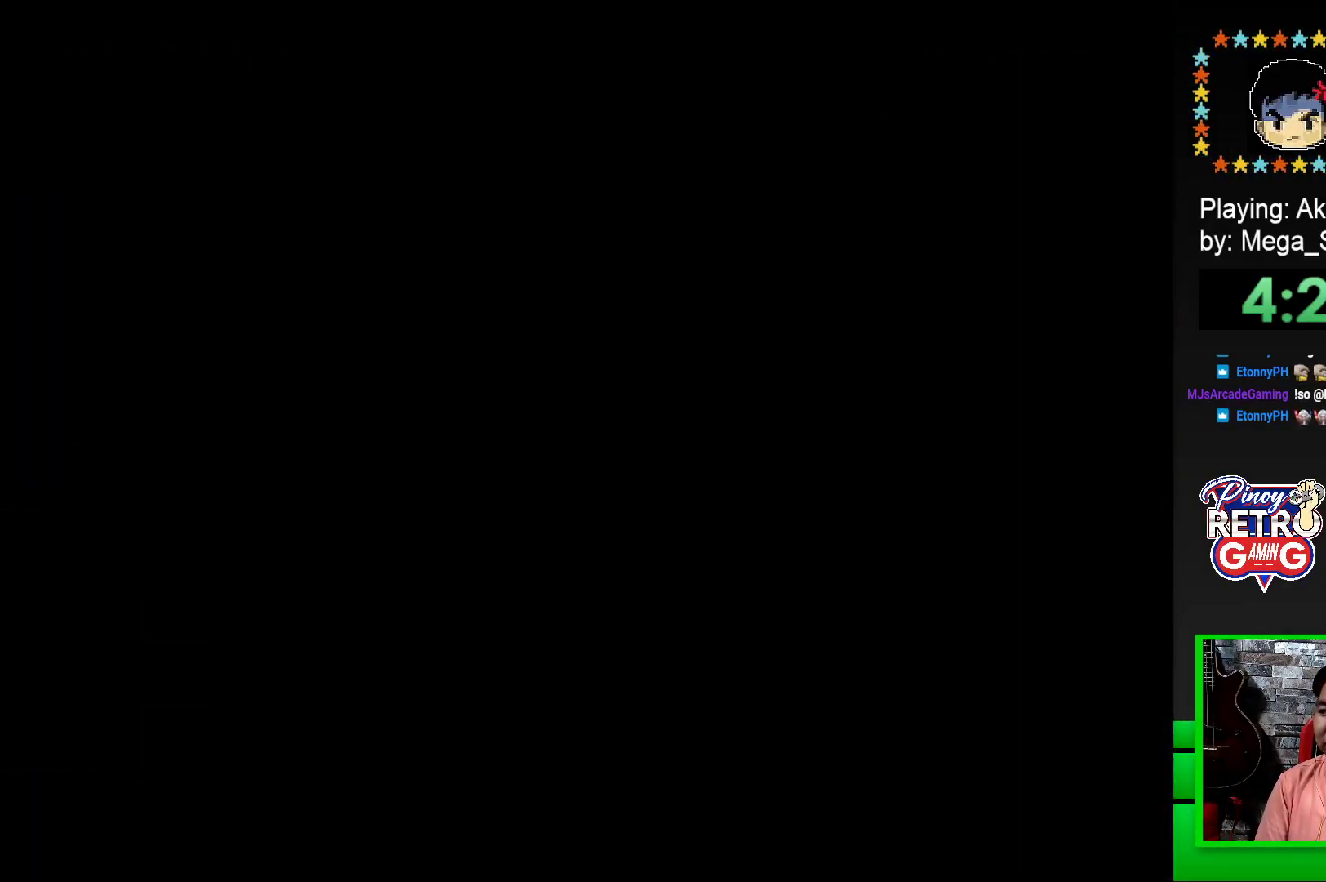
Gameplay with a controller (PlayStation layout); each line is a JSON object with the inputs held at the frame after it. "events" lists button and stick changes between this image and that frame as [ms after this image, input, new state], when the widget could be followed in between. Not read: left_stick right_stick.
{"buttons": [], "events": [[17, "CROSS", "up"], [233, "SQUARE", "down"], [383, "SQUARE", "up"]]}
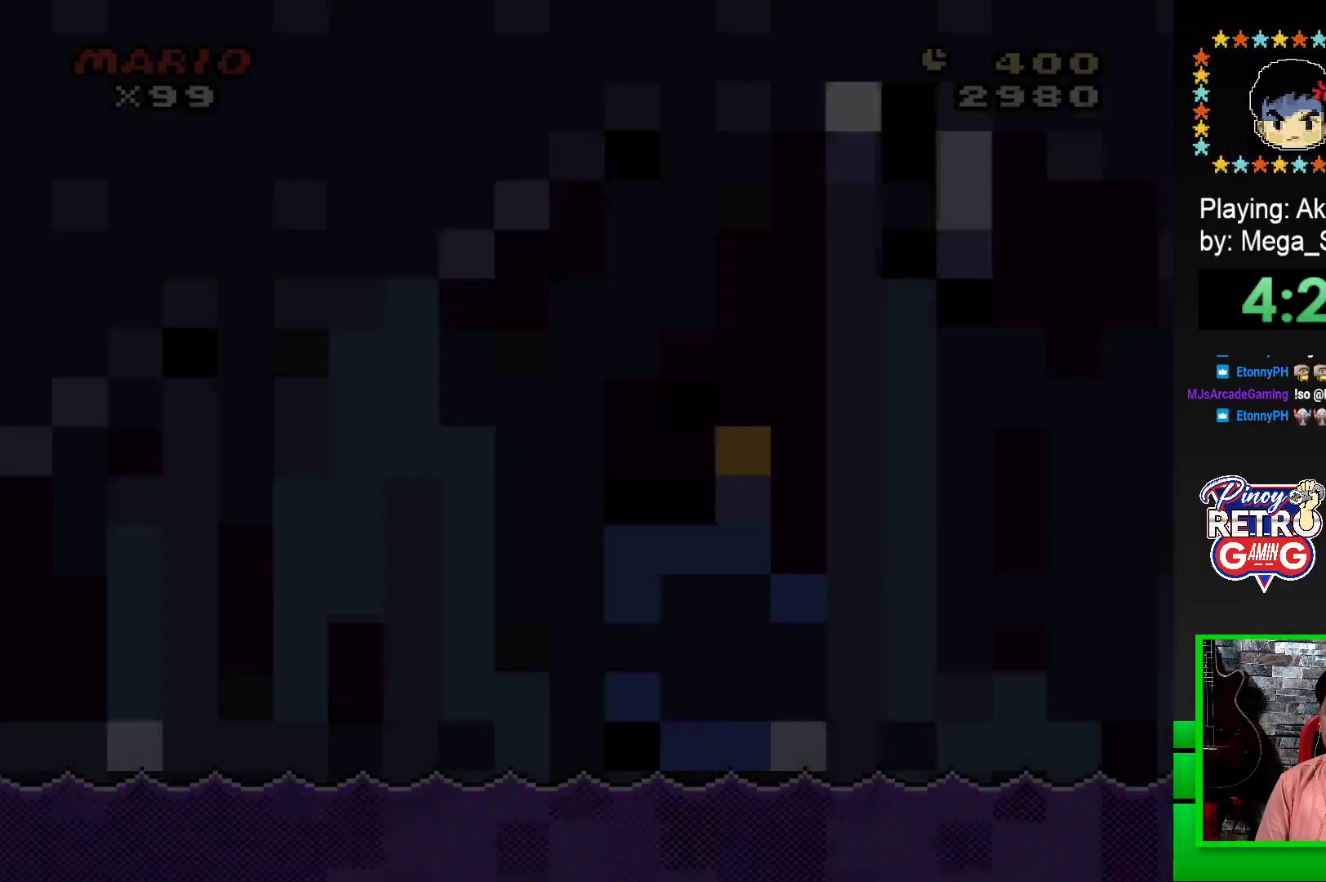
{"buttons": ["SQUARE"], "events": [[17, "SQUARE", "down"]]}
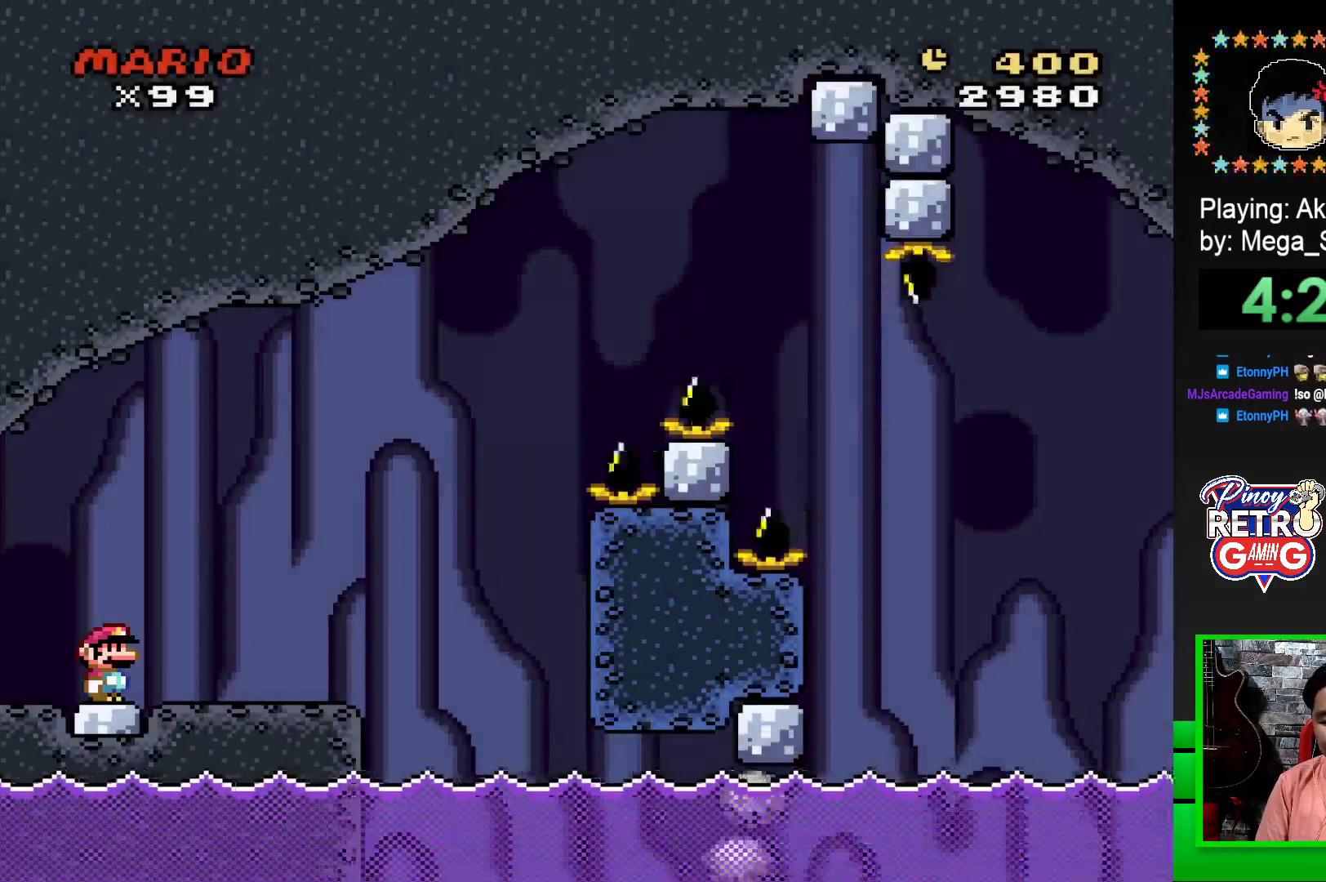
{"buttons": ["CROSS", "SQUARE", "DPAD_RIGHT"], "events": [[133, "DPAD_RIGHT", "down"], [333, "DPAD_RIGHT", "up"], [367, "DPAD_RIGHT", "down"], [467, "CROSS", "down"]]}
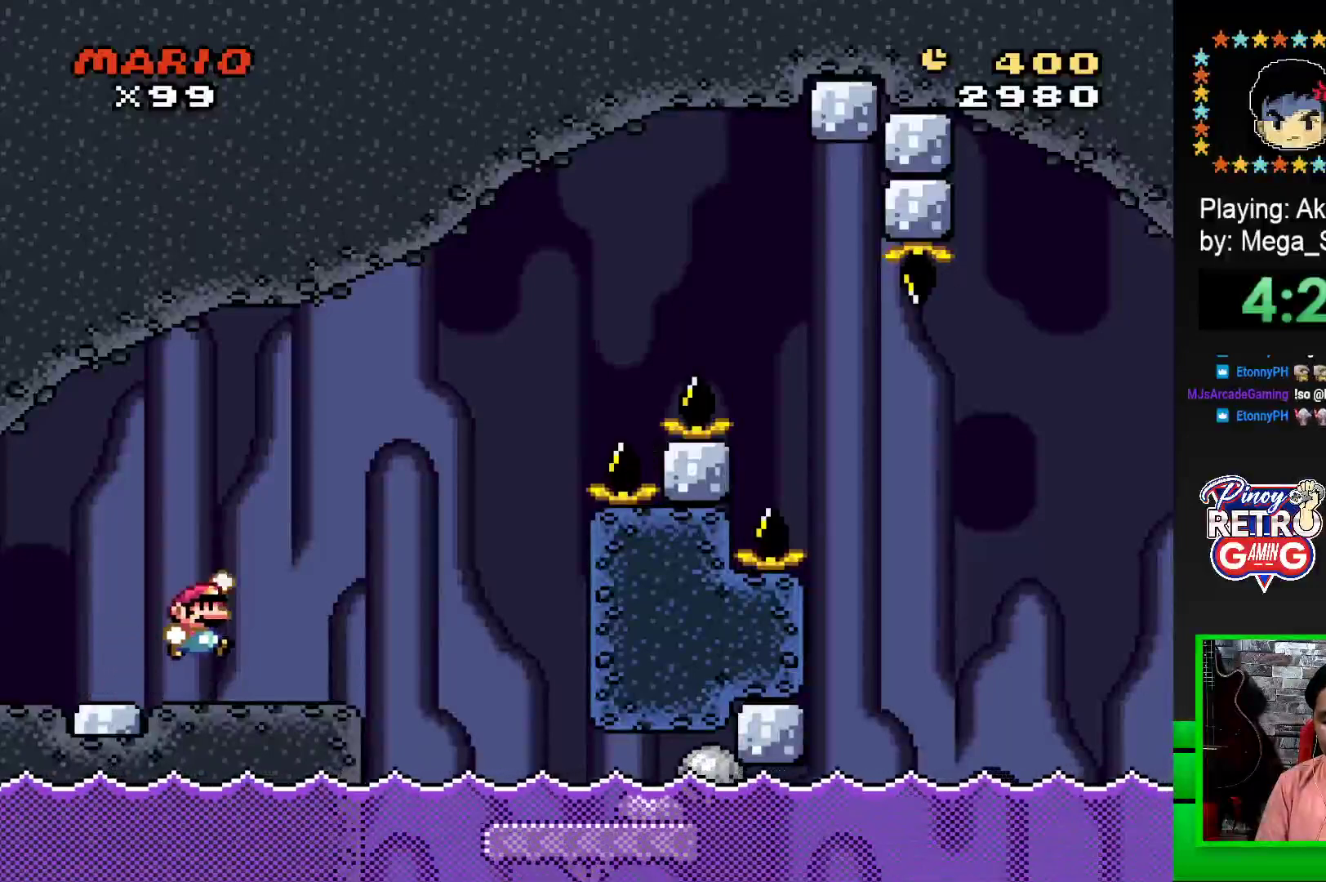
{"buttons": ["SQUARE", "DPAD_RIGHT"], "events": [[50, "CROSS", "up"]]}
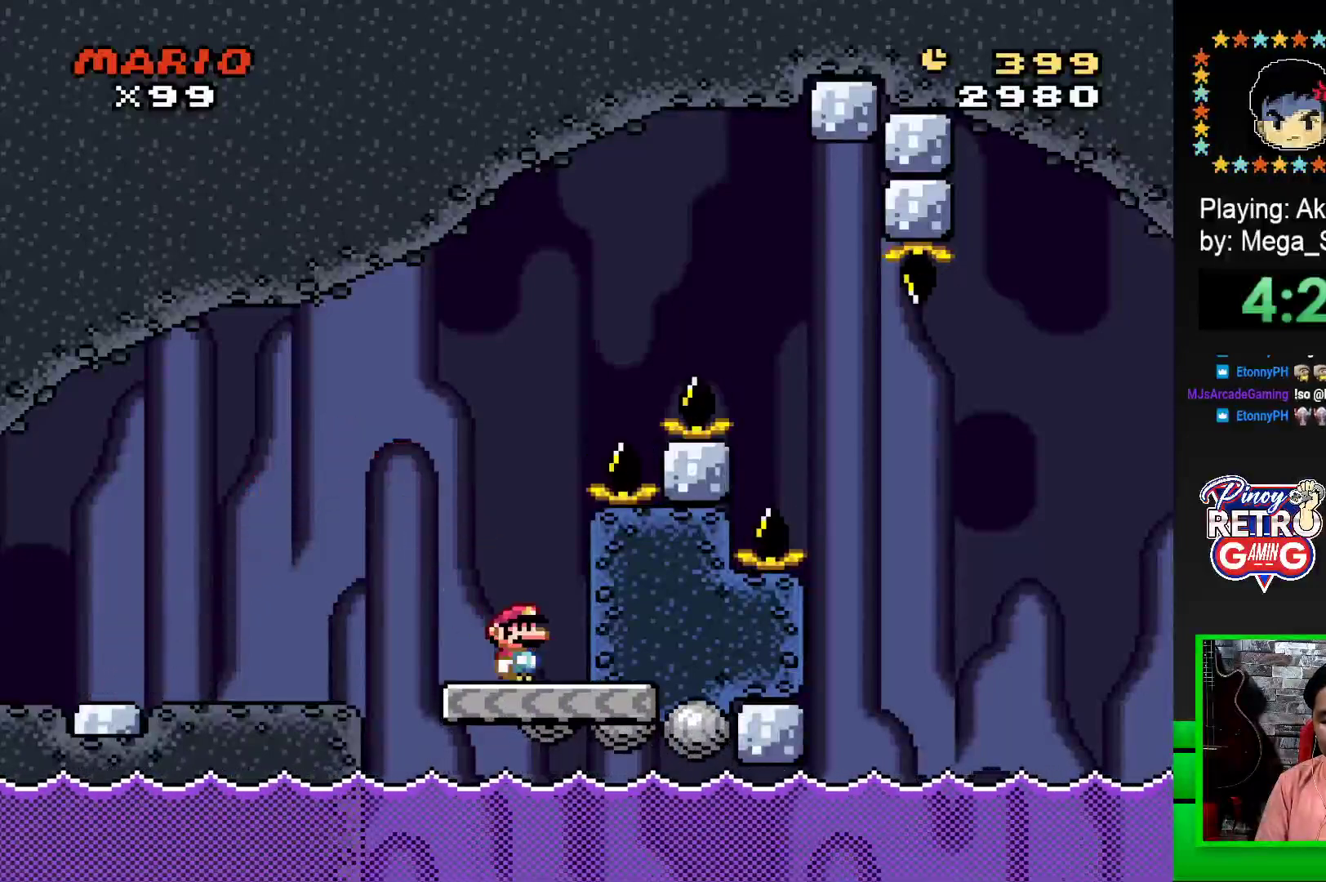
{"buttons": ["CROSS", "SQUARE", "DPAD_RIGHT"], "events": [[67, "DPAD_RIGHT", "up"], [167, "DPAD_LEFT", "down"], [400, "DPAD_UP", "down"], [417, "DPAD_LEFT", "up"], [433, "DPAD_UP", "up"], [450, "DPAD_RIGHT", "down"], [467, "CROSS", "down"]]}
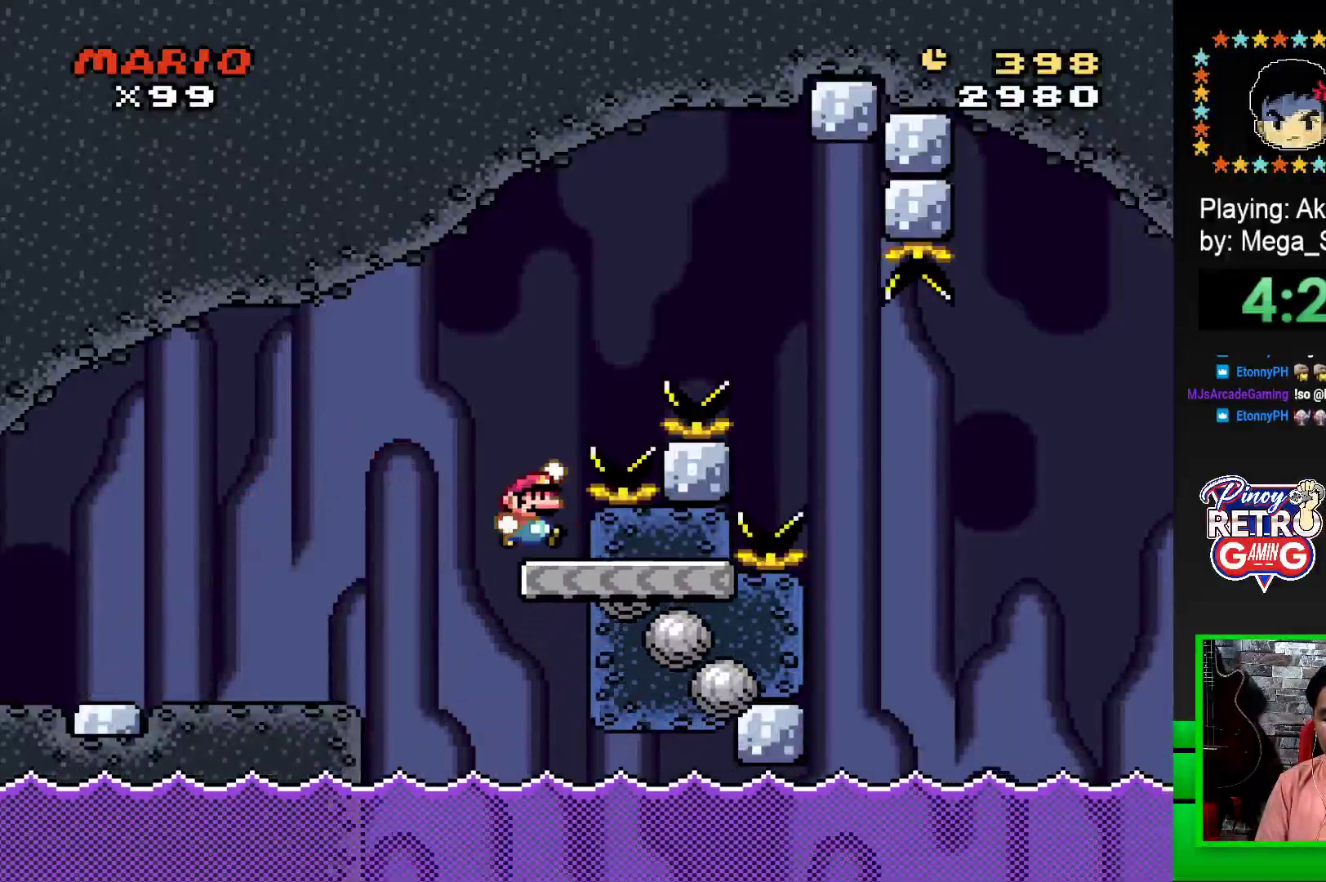
{"buttons": ["SQUARE", "DPAD_RIGHT"], "events": [[500, "CROSS", "up"]]}
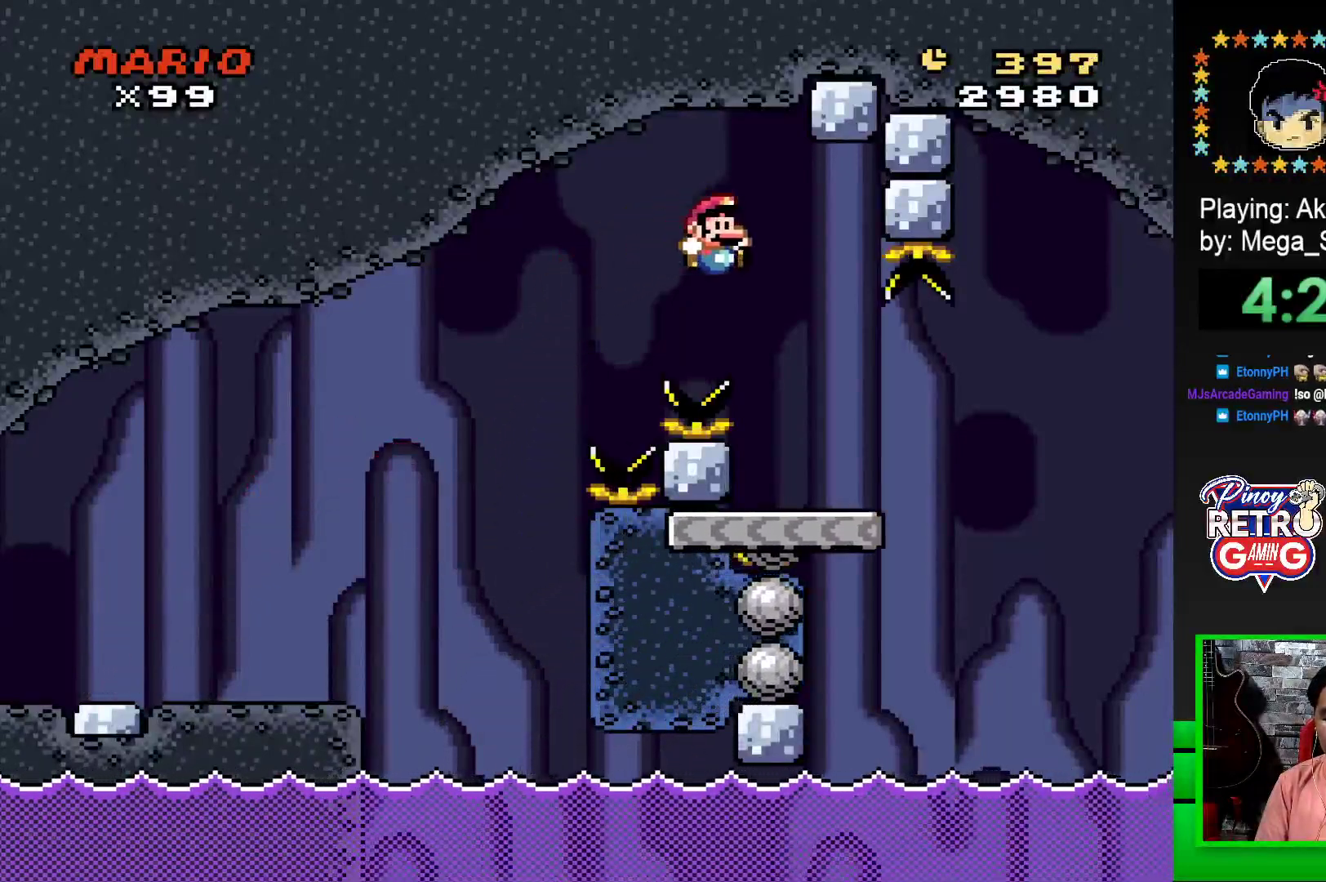
{"buttons": ["CROSS", "SQUARE", "DPAD_RIGHT"], "events": [[383, "CROSS", "down"]]}
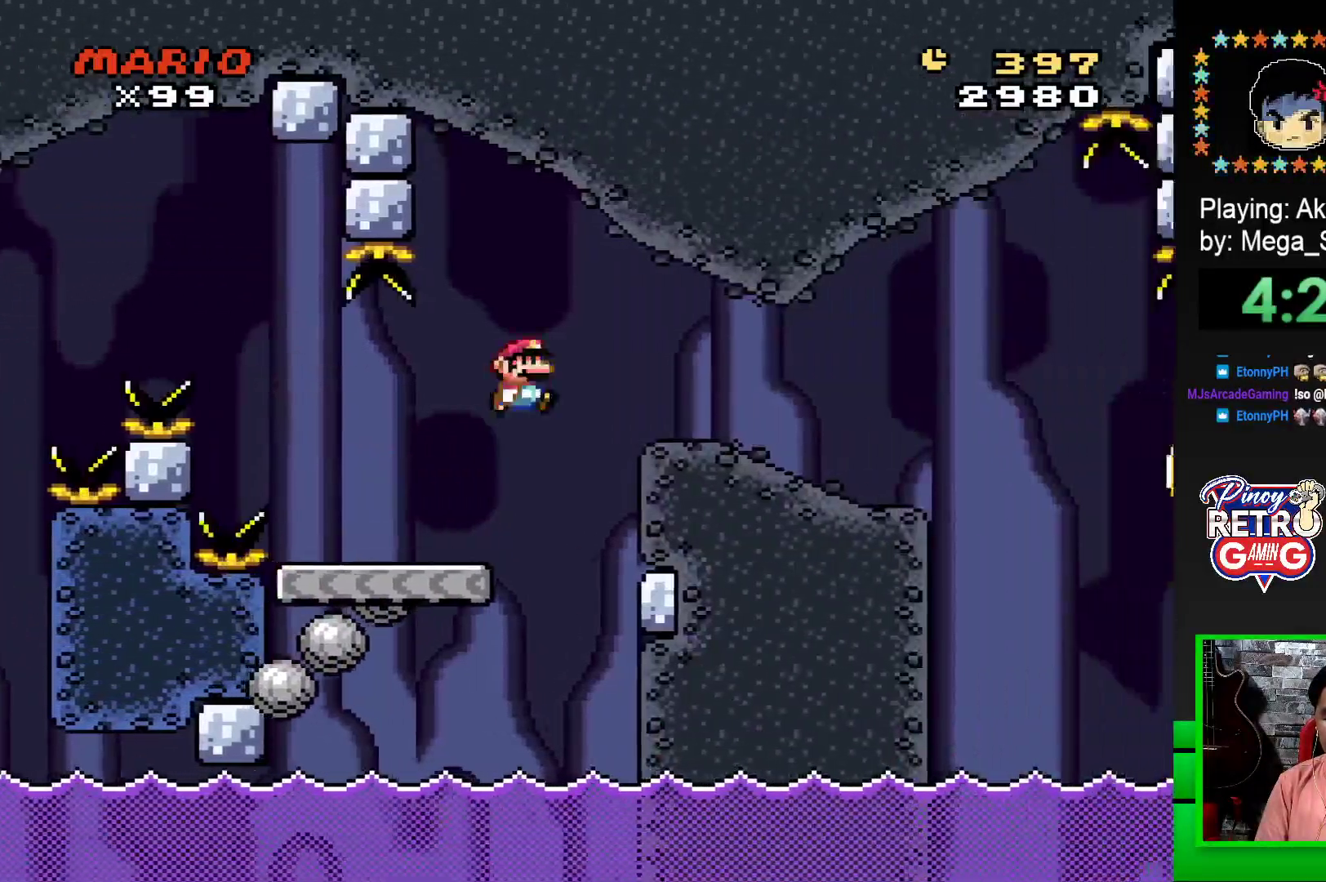
{"buttons": ["SQUARE"], "events": [[17, "CROSS", "up"], [467, "DPAD_RIGHT", "up"]]}
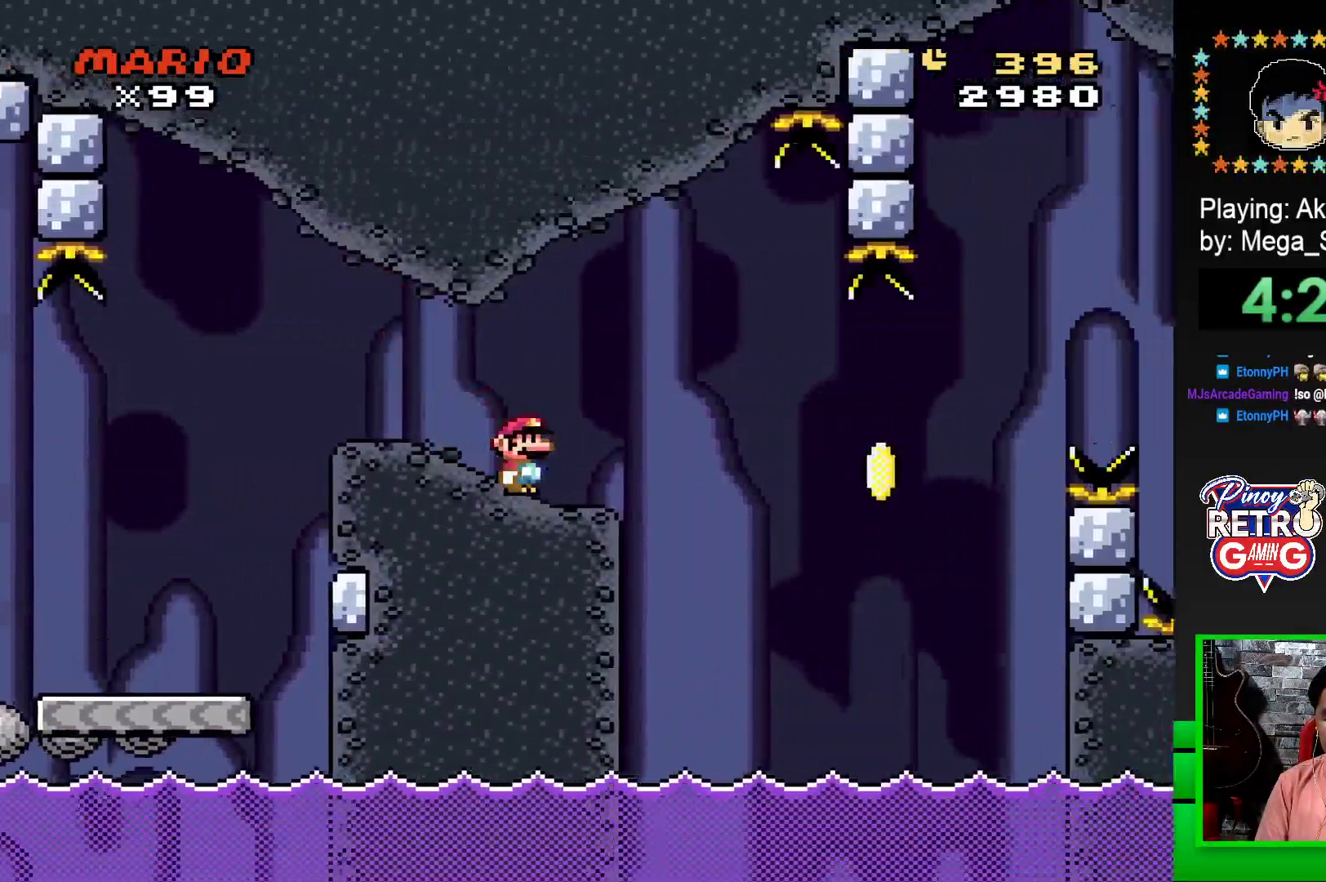
{"buttons": ["SQUARE"], "events": [[100, "DPAD_LEFT", "down"], [217, "DPAD_LEFT", "up"], [333, "DPAD_RIGHT", "down"], [450, "DPAD_RIGHT", "up"]]}
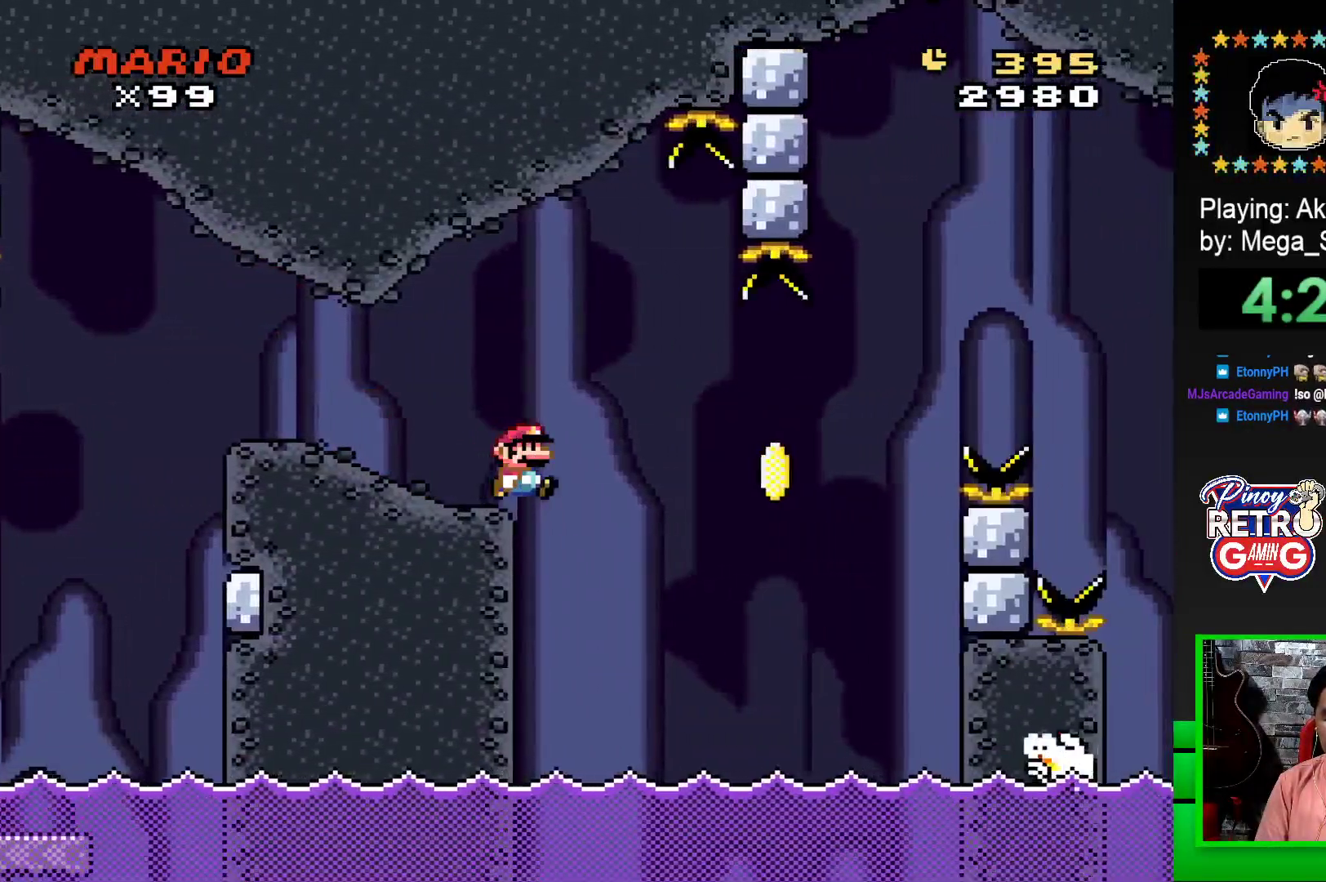
{"buttons": ["CROSS", "SQUARE", "DPAD_RIGHT"], "events": [[117, "CROSS", "down"], [183, "DPAD_RIGHT", "down"], [283, "CROSS", "up"], [300, "SQUARE", "up"], [433, "CROSS", "down"], [433, "SQUARE", "down"]]}
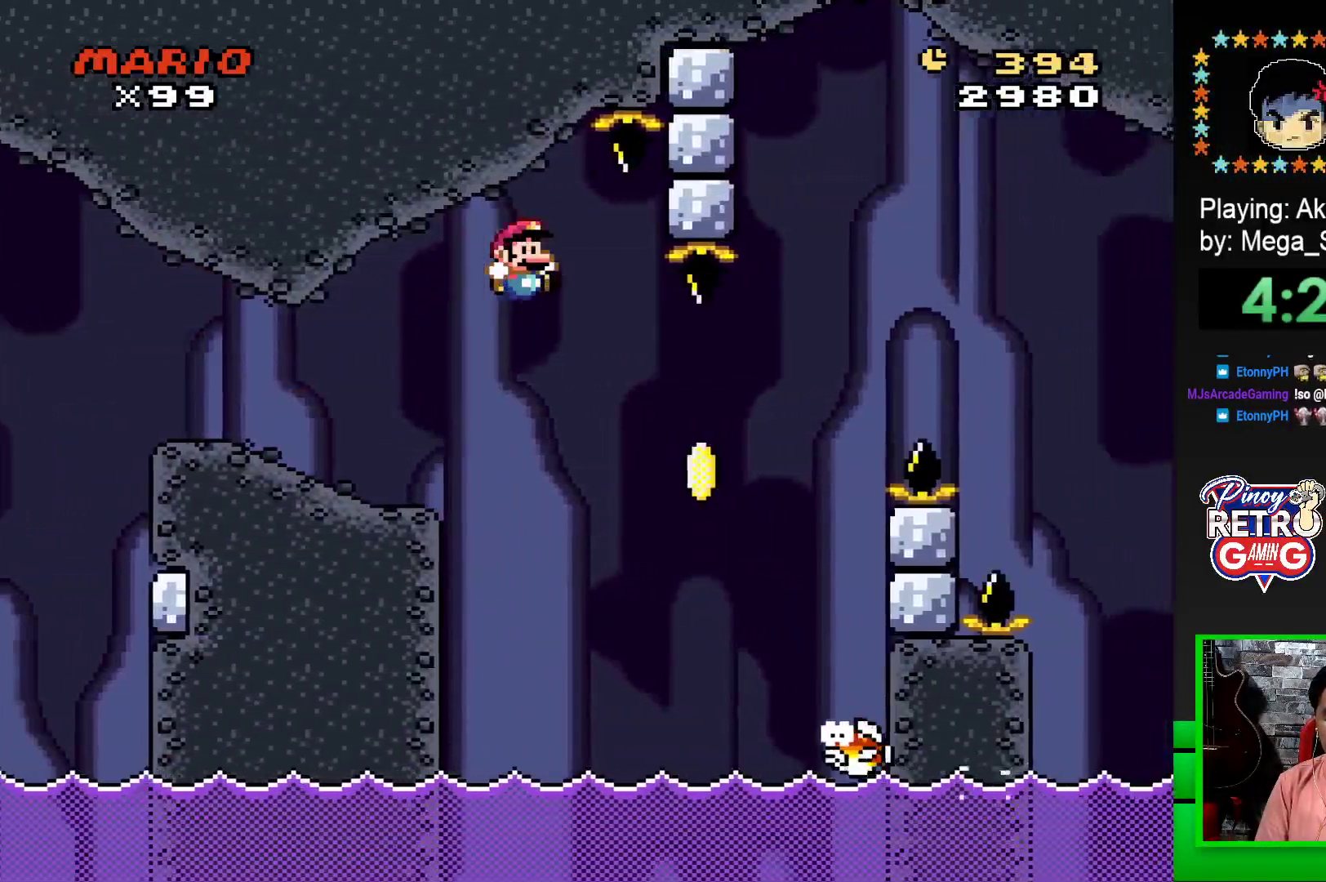
{"buttons": ["CROSS", "SQUARE", "DPAD_RIGHT"], "events": []}
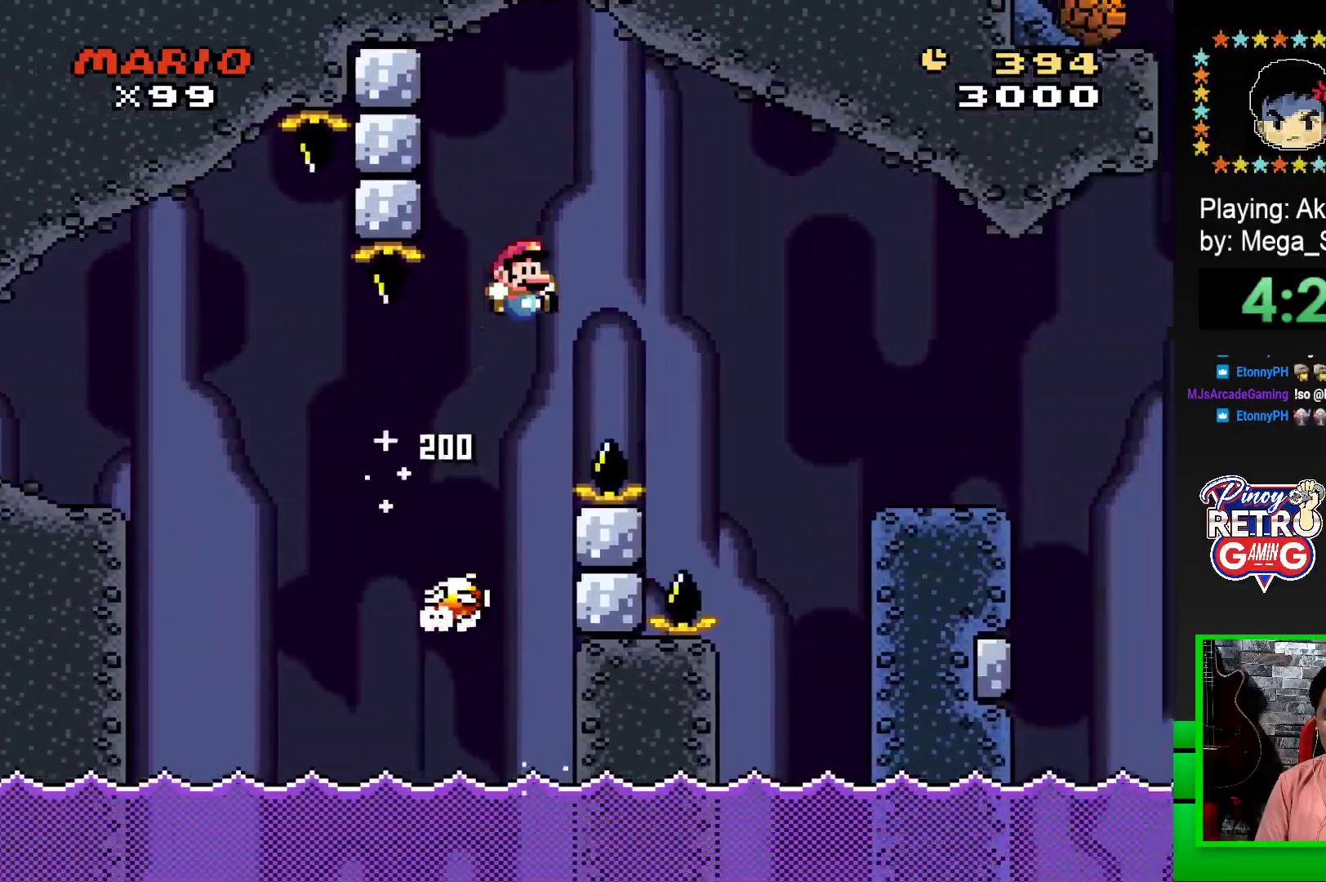
{"buttons": ["SQUARE", "DPAD_RIGHT"], "events": [[200, "CROSS", "up"]]}
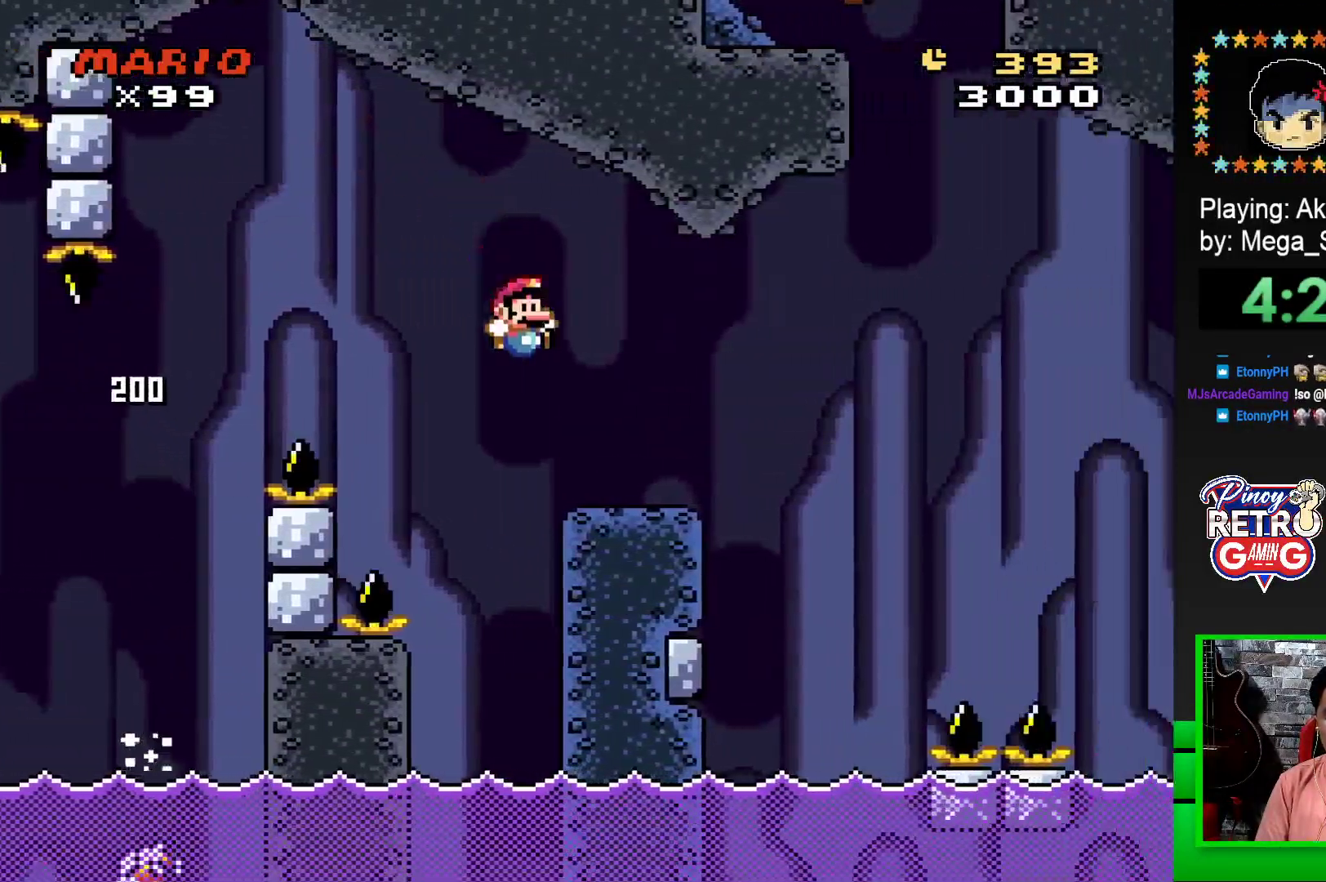
{"buttons": ["SQUARE", "R1", "DPAD_RIGHT"], "events": [[150, "DPAD_RIGHT", "up"], [150, "DPAD_UP", "down"], [167, "DPAD_LEFT", "down"], [167, "DPAD_UP", "up"], [283, "DPAD_LEFT", "up"], [333, "DPAD_RIGHT", "down"], [417, "R1", "down"]]}
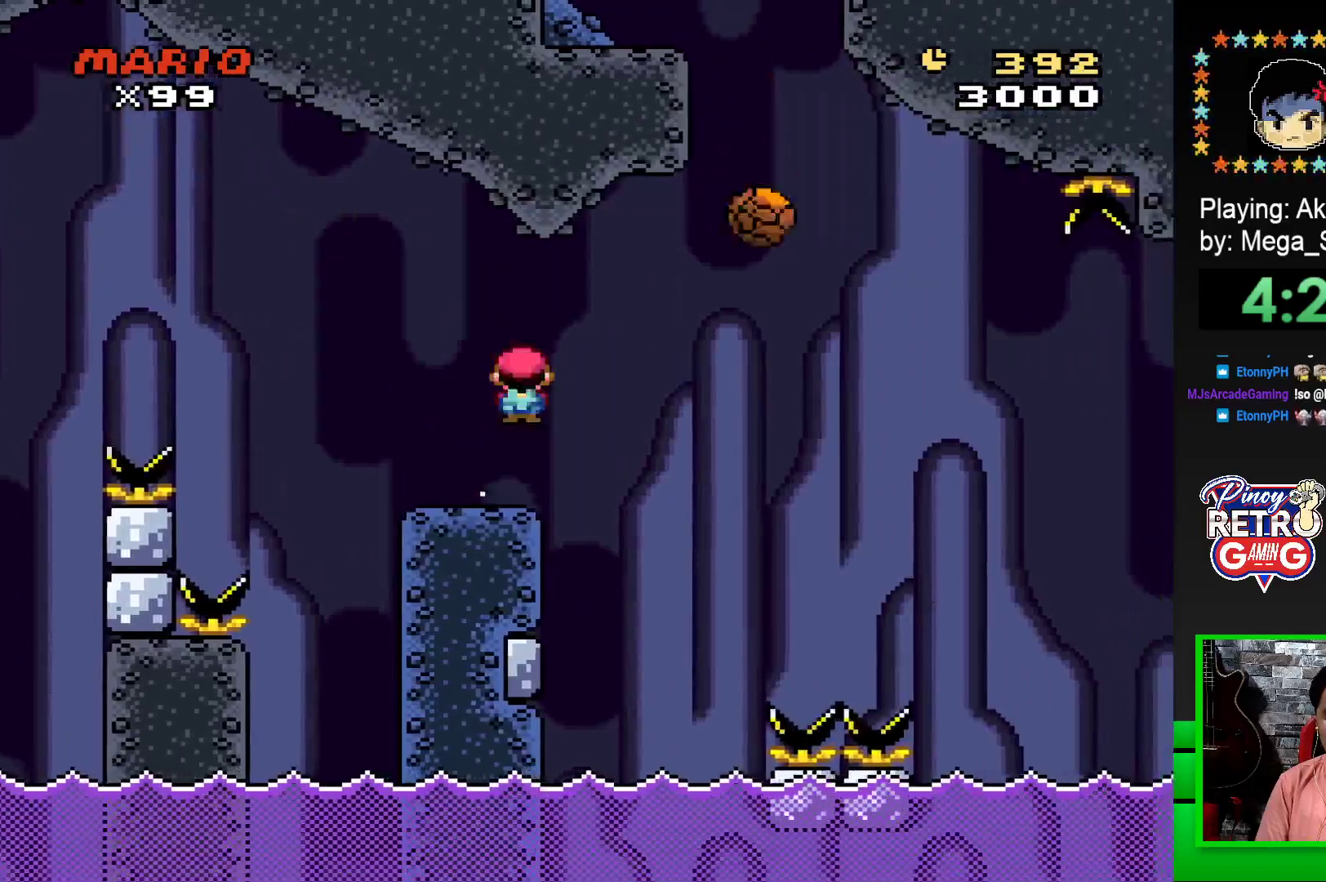
{"buttons": ["SQUARE", "R1"], "events": [[17, "R1", "up"], [133, "R1", "down"], [467, "DPAD_RIGHT", "up"]]}
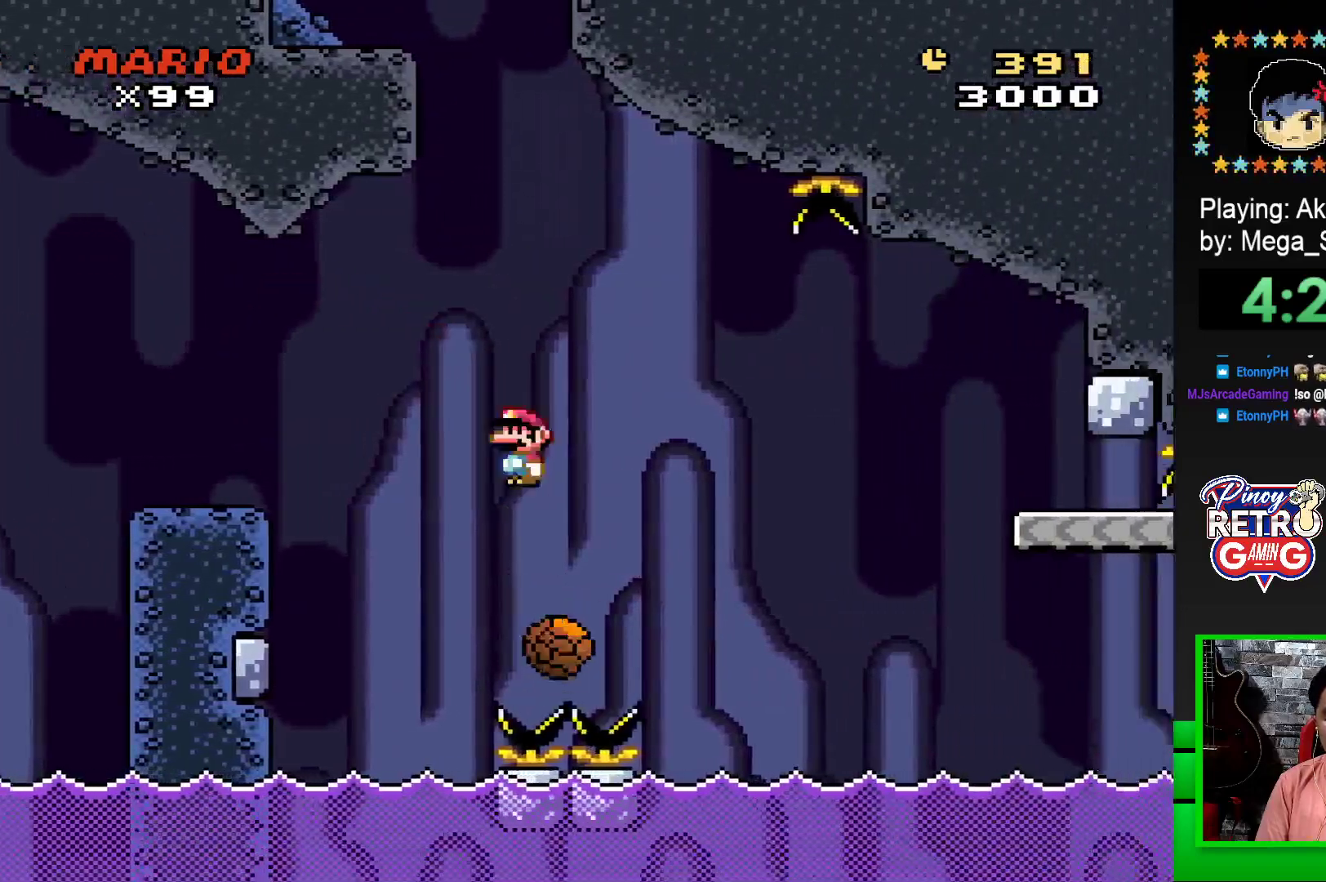
{"buttons": ["SQUARE", "DPAD_RIGHT"], "events": [[83, "DPAD_LEFT", "down"], [167, "R1", "up"], [217, "DPAD_LEFT", "up"], [417, "DPAD_RIGHT", "down"]]}
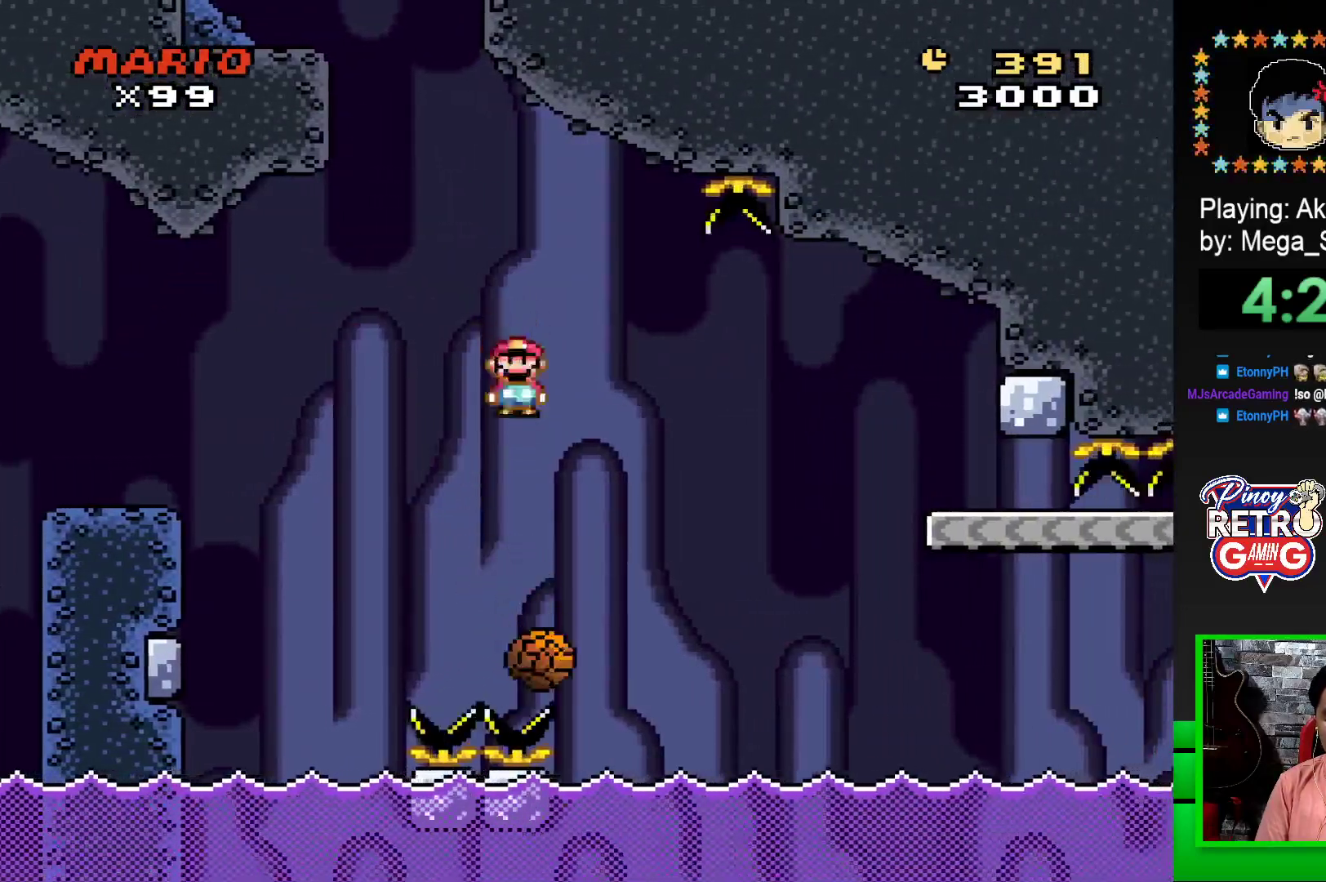
{"buttons": ["SQUARE", "R1", "DPAD_RIGHT"], "events": [[33, "R1", "down"], [300, "R1", "up"], [417, "R1", "down"]]}
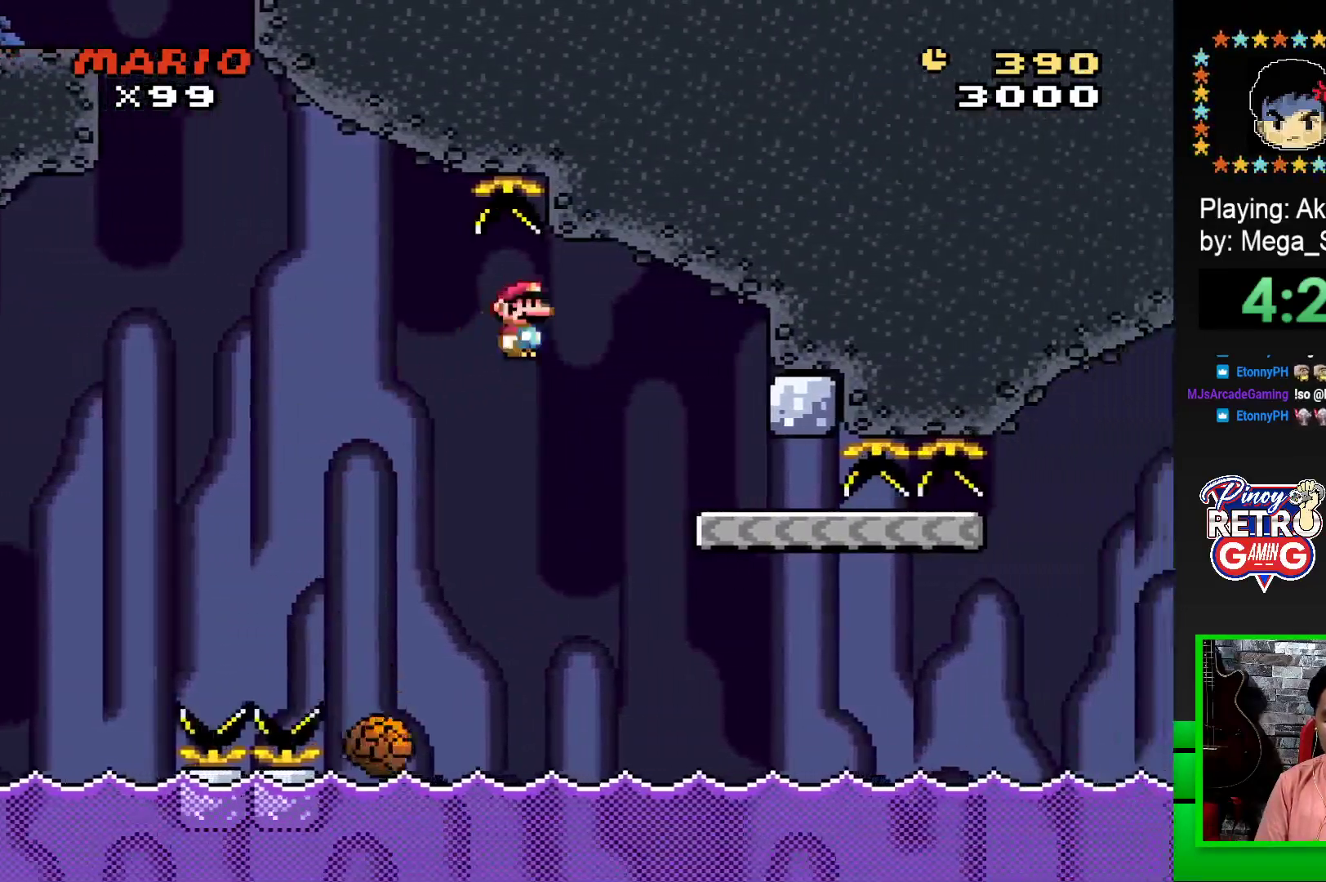
{"buttons": ["SQUARE"], "events": [[117, "R1", "up"], [150, "DPAD_RIGHT", "up"], [233, "DPAD_LEFT", "down"], [400, "DPAD_LEFT", "up"]]}
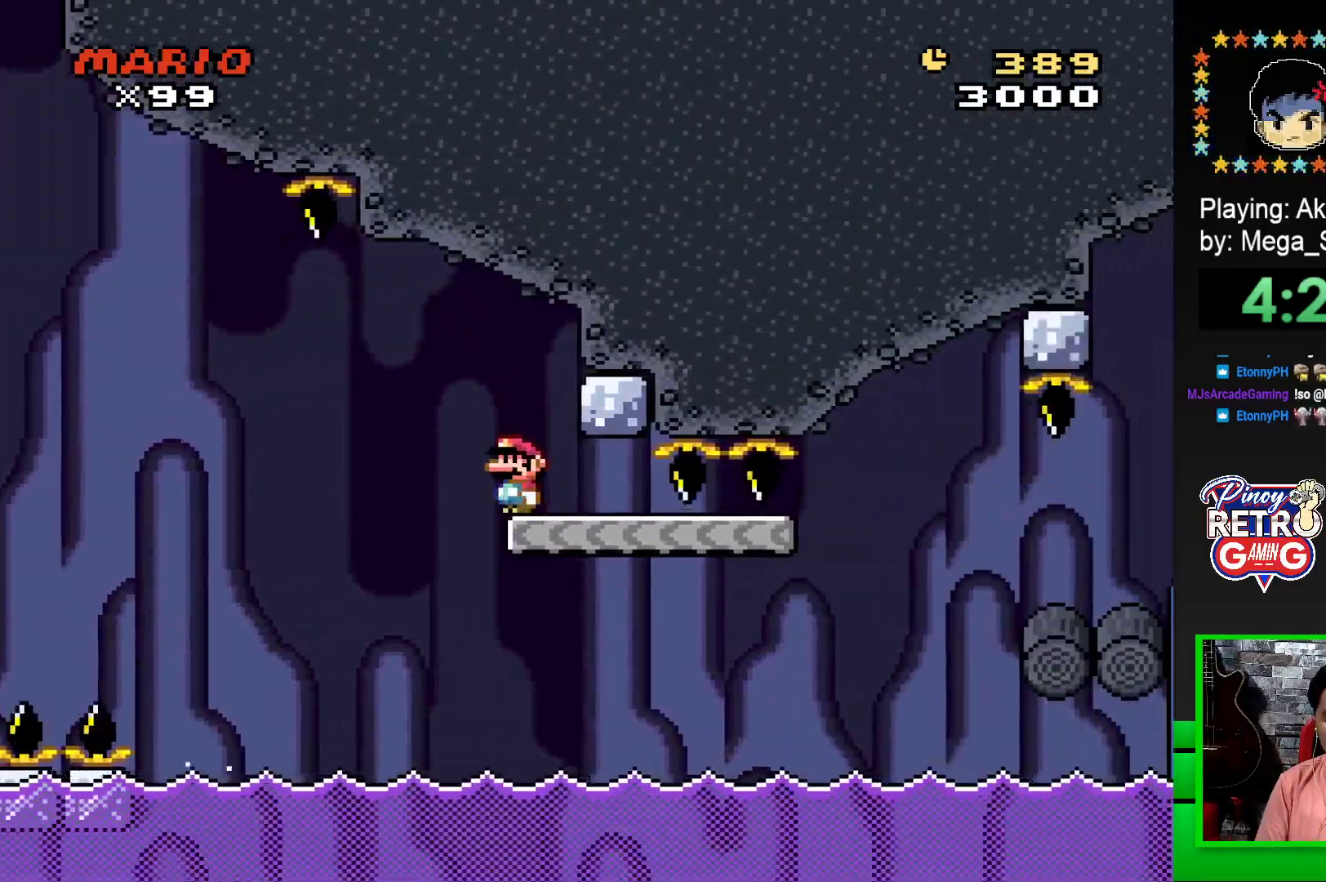
{"buttons": ["SQUARE", "DPAD_RIGHT"], "events": [[17, "DPAD_RIGHT", "down"]]}
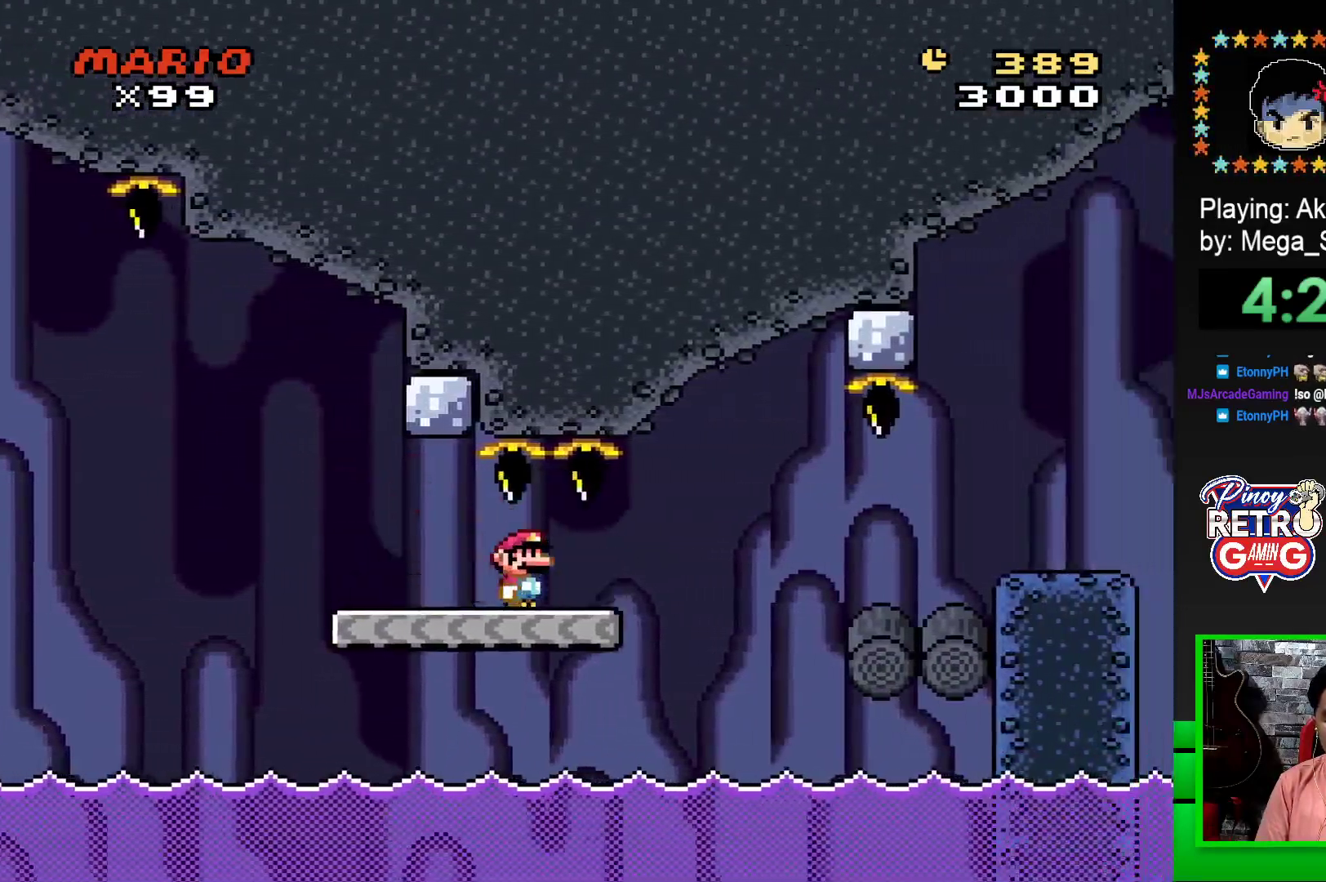
{"buttons": ["SQUARE", "DPAD_RIGHT"], "events": [[133, "CROSS", "down"], [233, "CROSS", "up"]]}
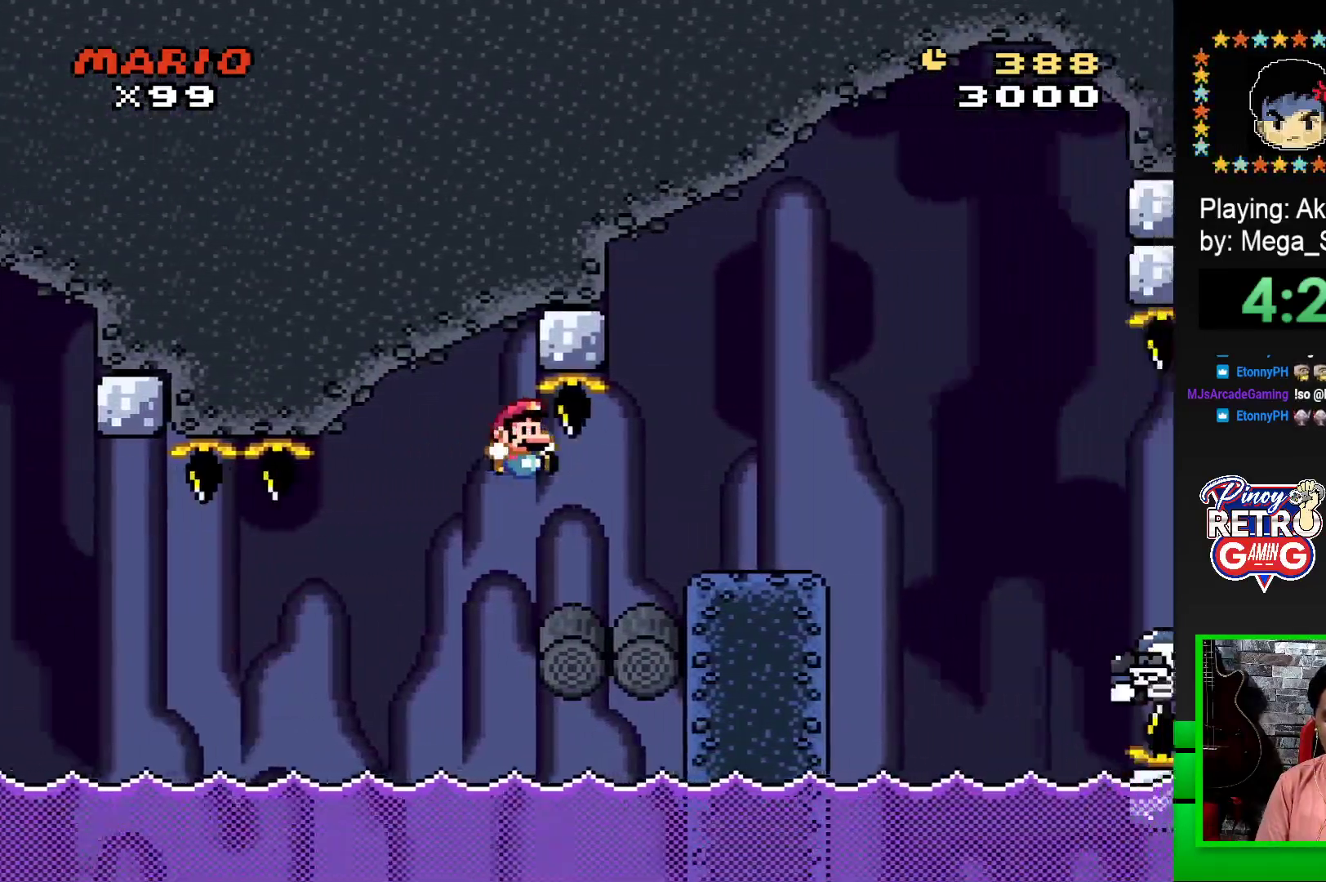
{"buttons": [], "events": [[417, "DPAD_RIGHT", "up"], [450, "SQUARE", "up"]]}
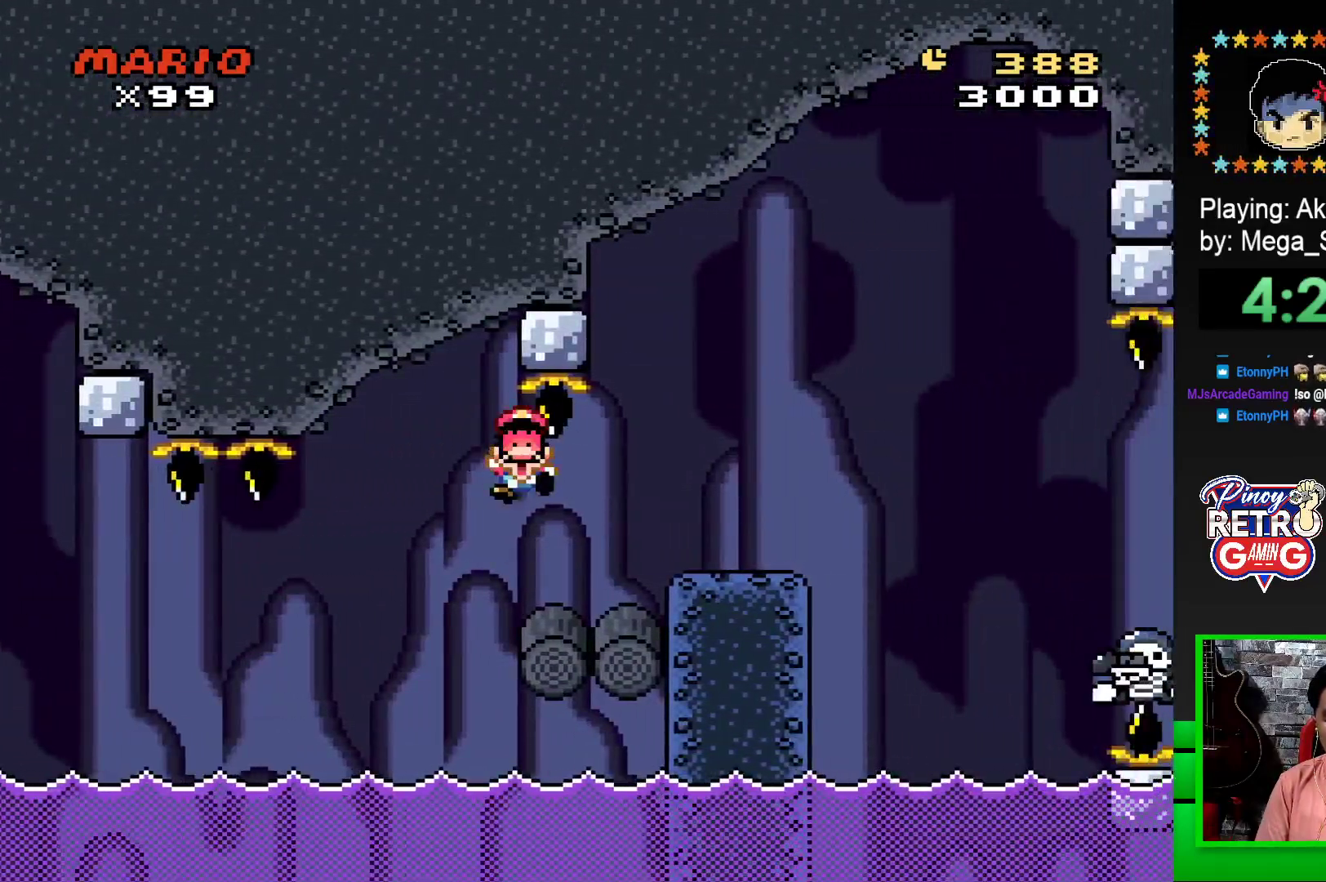
{"buttons": ["CROSS"], "events": [[283, "CROSS", "down"], [367, "CROSS", "up"], [450, "CROSS", "down"]]}
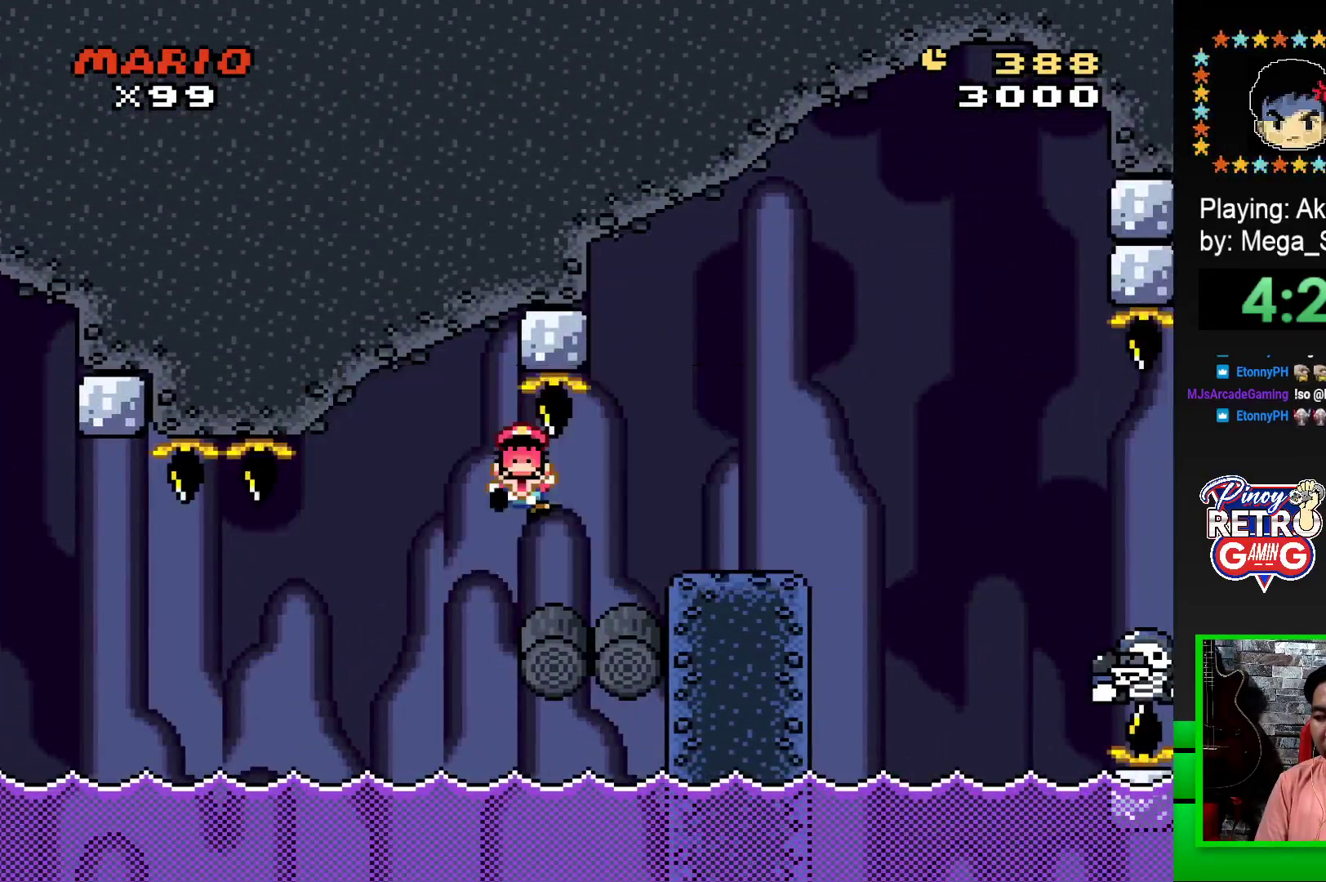
{"buttons": [], "events": [[17, "CROSS", "up"], [100, "CROSS", "down"], [167, "CROSS", "up"], [267, "CROSS", "down"], [317, "CROSS", "up"], [417, "CROSS", "down"], [467, "CROSS", "up"]]}
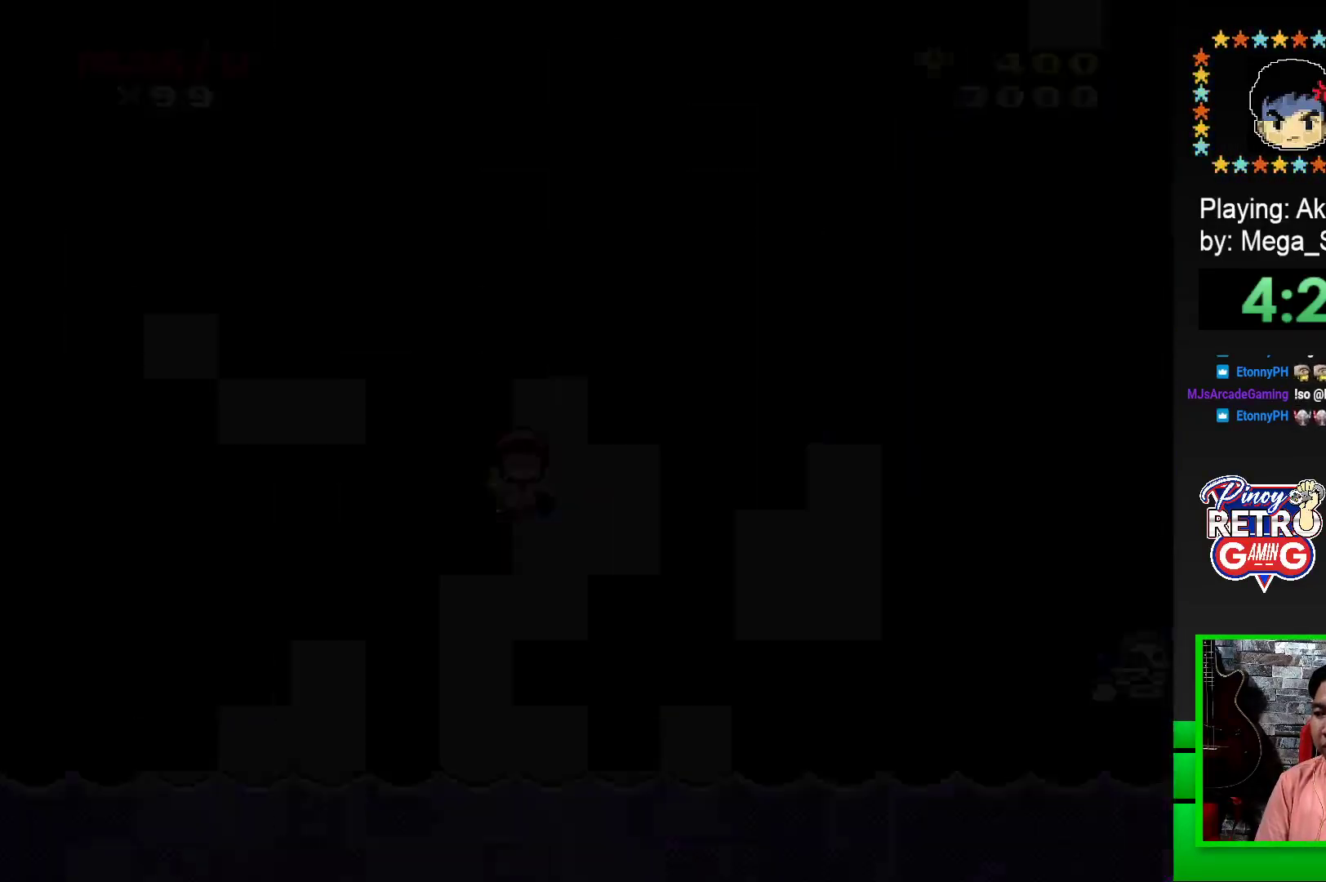
{"buttons": [], "events": [[200, "CROSS", "down"], [283, "CROSS", "up"], [367, "CROSS", "down"], [433, "CROSS", "up"]]}
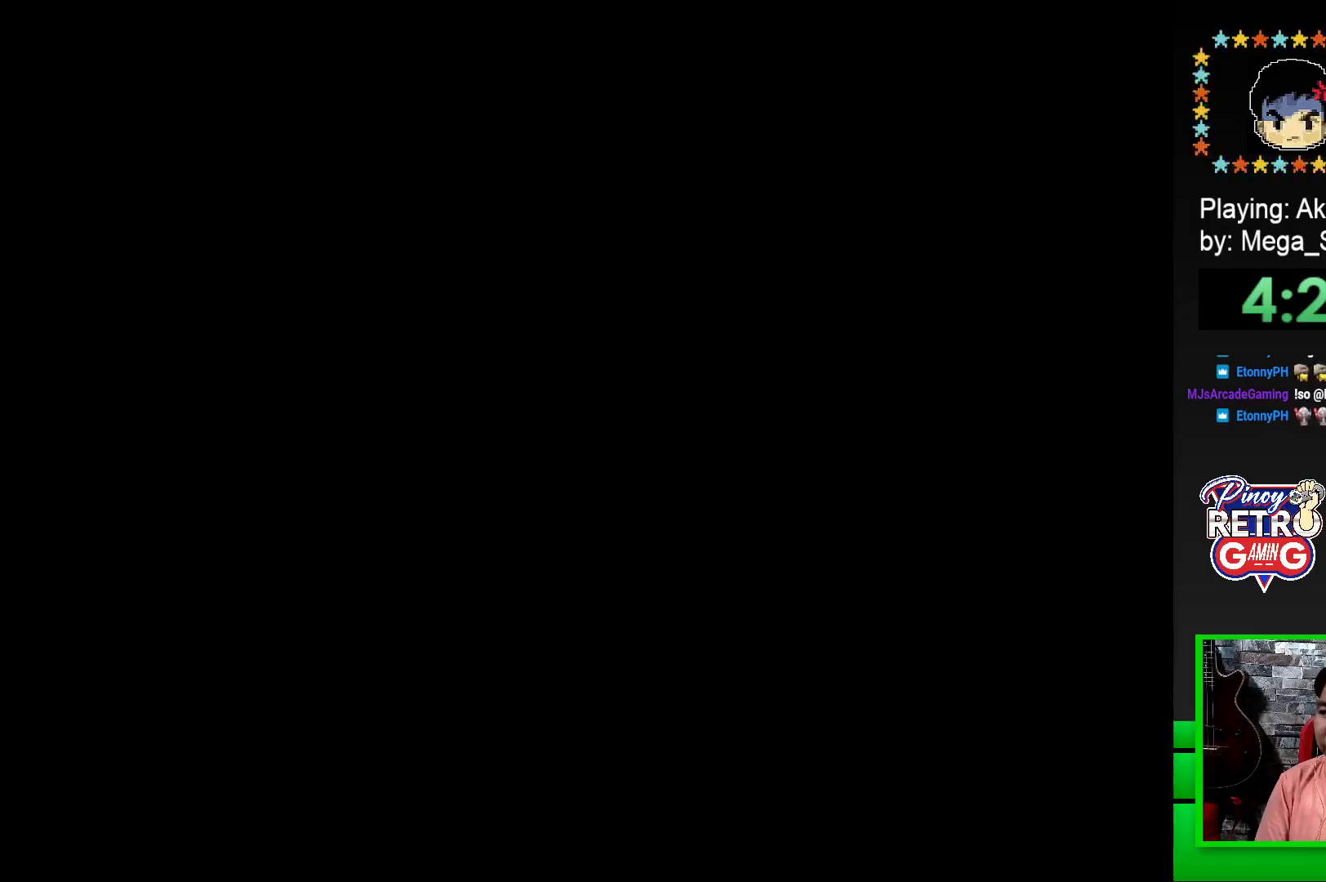
{"buttons": ["CROSS"], "events": [[17, "CROSS", "down"], [83, "CROSS", "up"], [150, "CROSS", "down"], [233, "CROSS", "up"], [450, "CROSS", "down"]]}
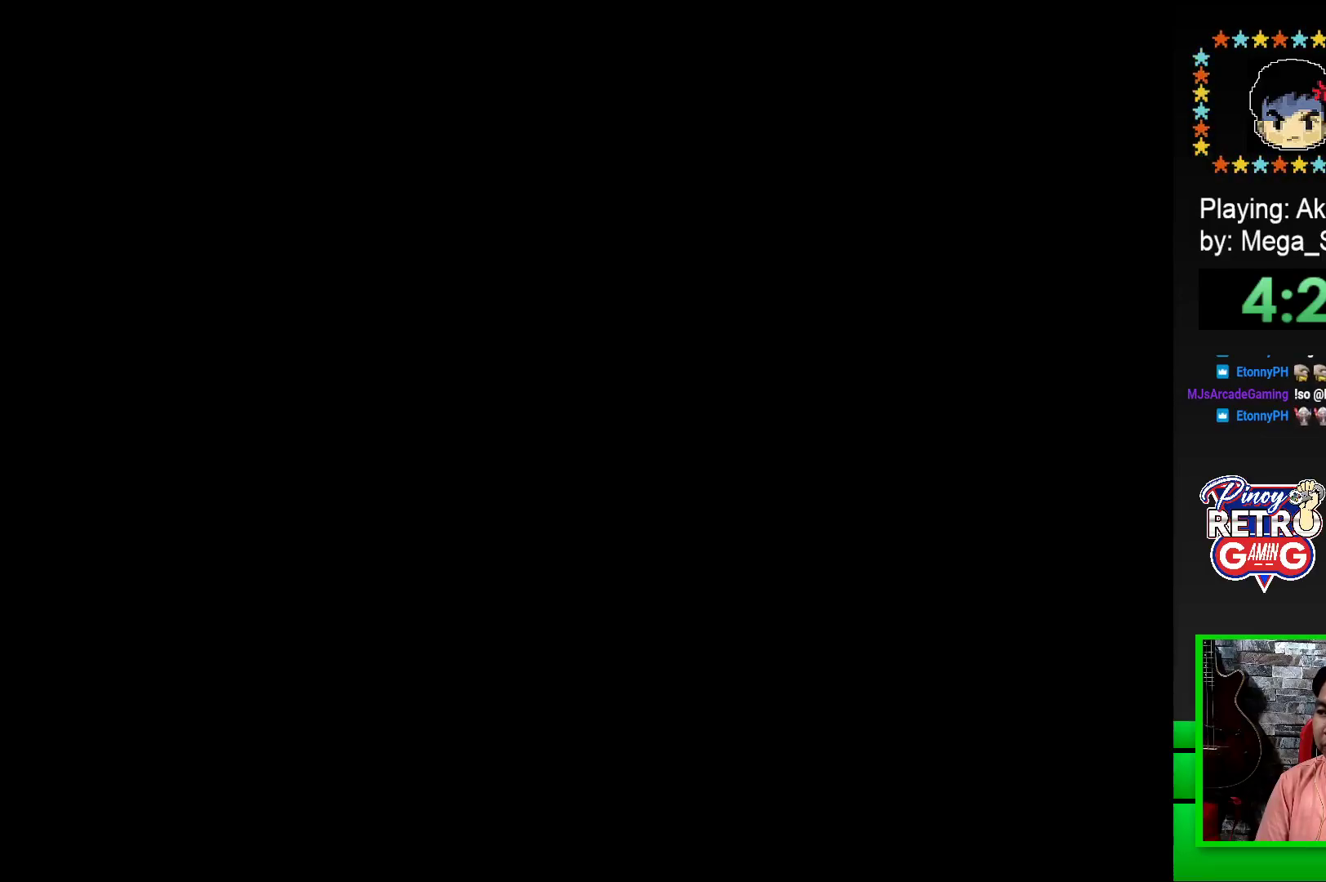
{"buttons": ["SQUARE"], "events": [[33, "CROSS", "up"], [117, "CROSS", "down"], [217, "CROSS", "up"], [400, "SQUARE", "down"]]}
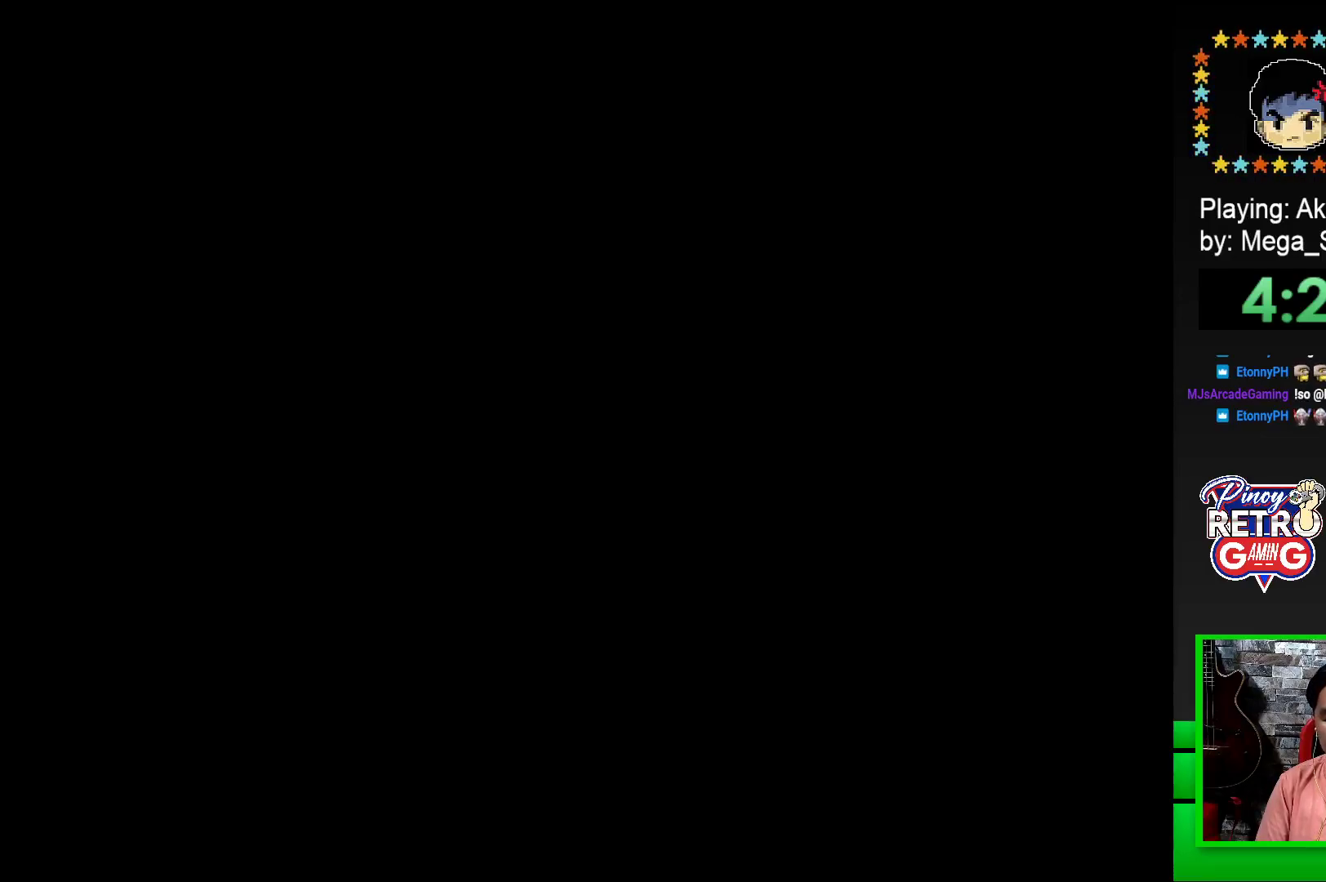
{"buttons": ["SQUARE"], "events": []}
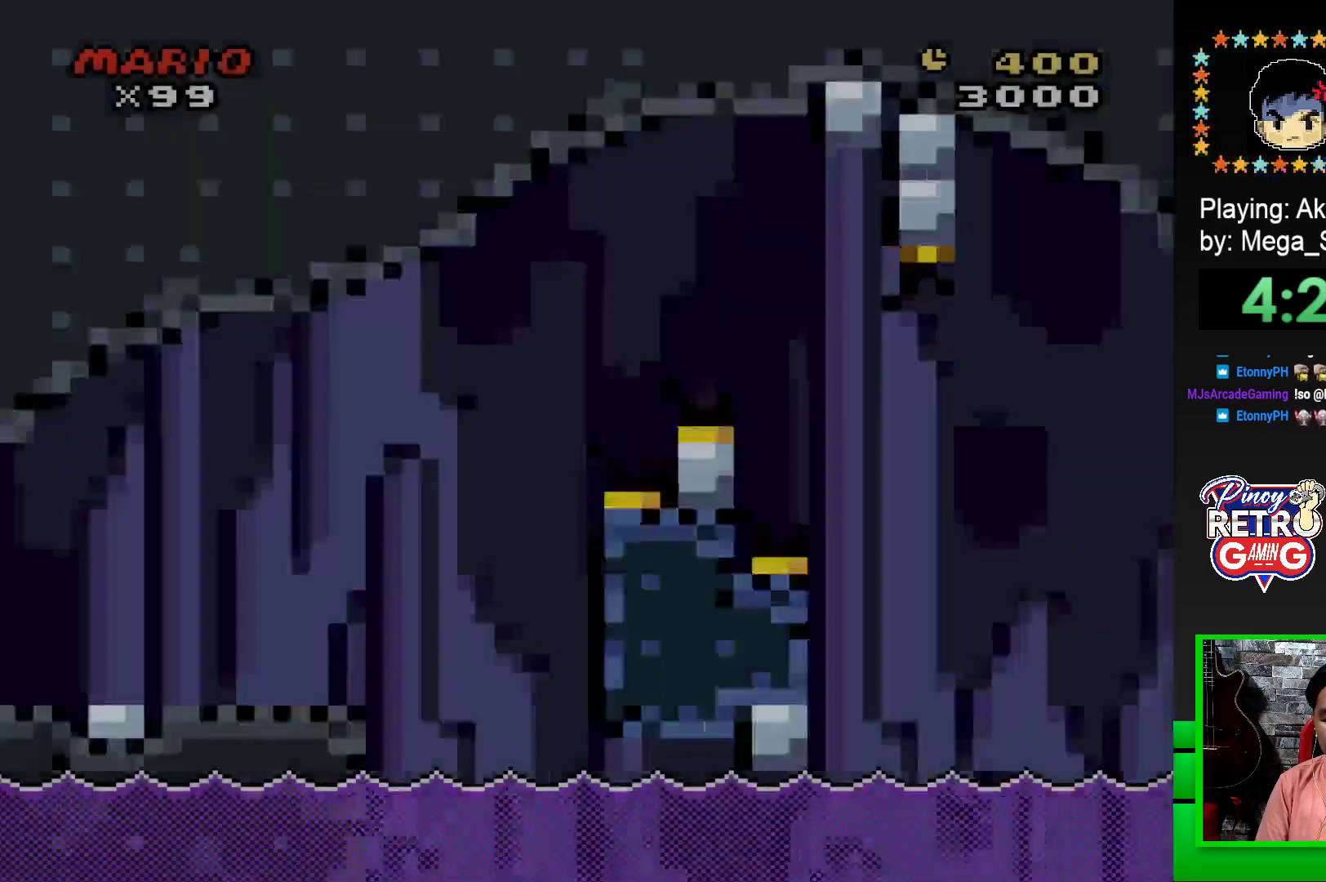
{"buttons": ["SQUARE", "DPAD_RIGHT"], "events": [[267, "DPAD_RIGHT", "down"]]}
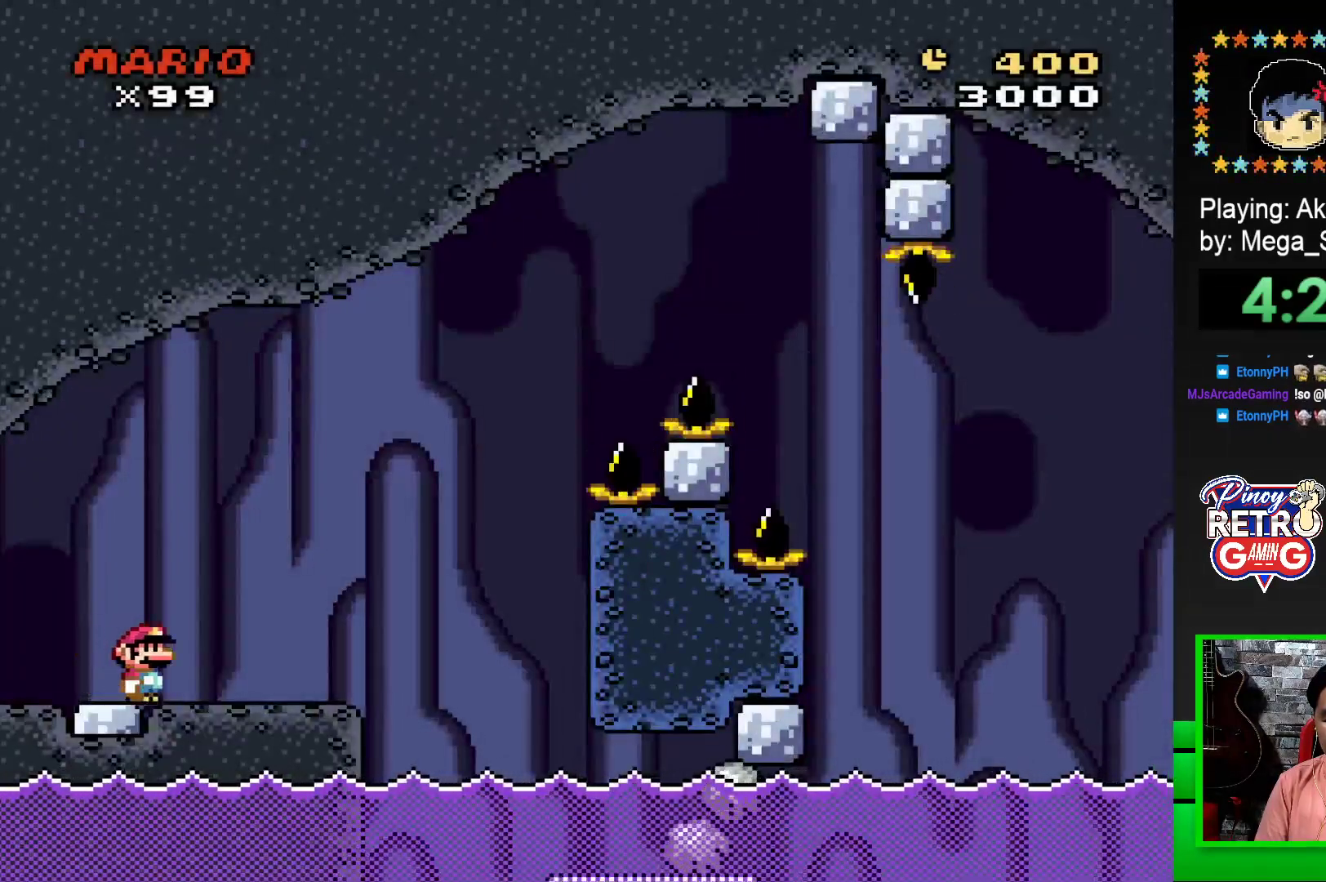
{"buttons": ["SQUARE", "DPAD_RIGHT"], "events": [[17, "DPAD_RIGHT", "up"], [183, "DPAD_RIGHT", "down"], [267, "CROSS", "down"], [383, "CROSS", "up"]]}
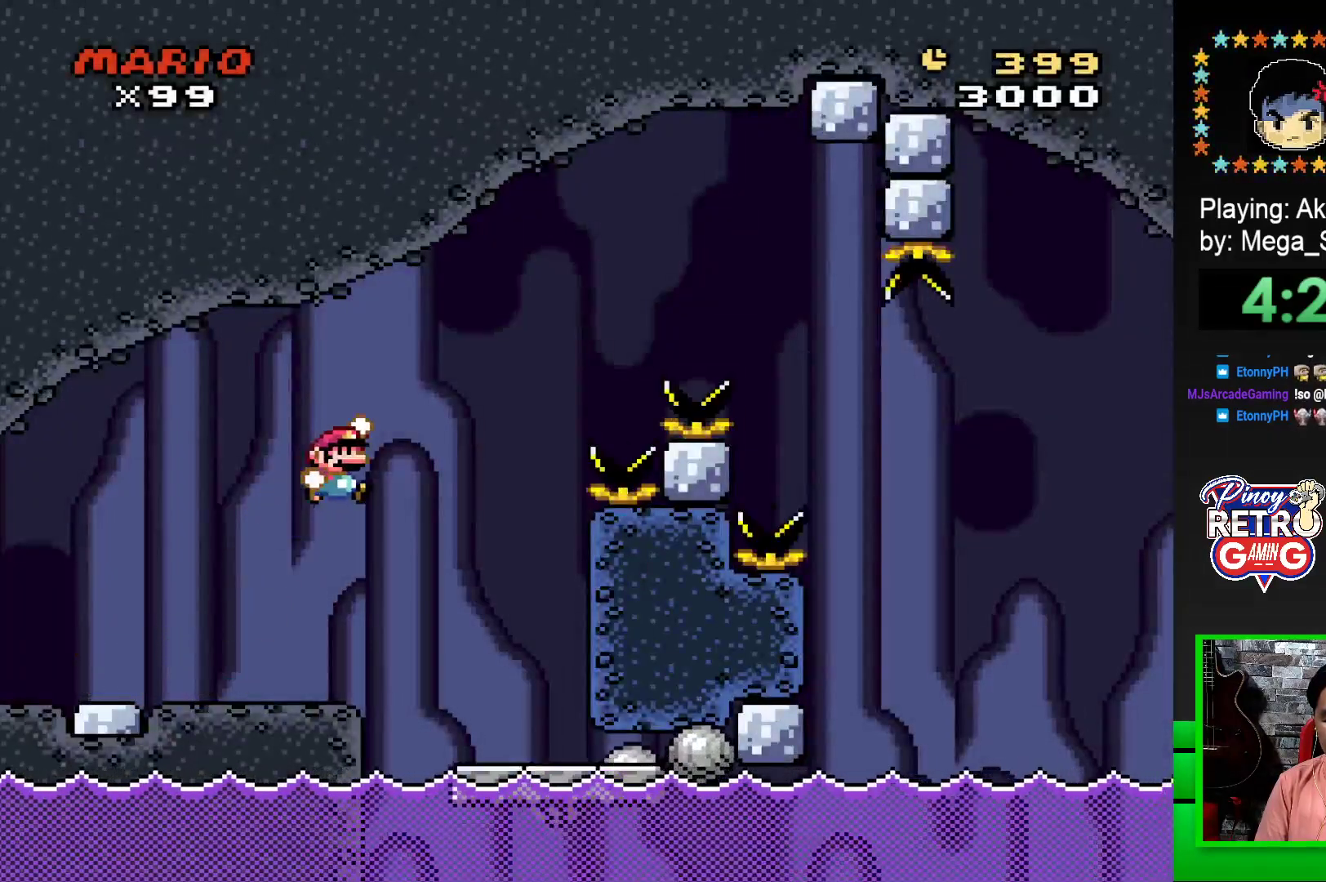
{"buttons": ["SQUARE", "DPAD_LEFT"], "events": [[300, "DPAD_RIGHT", "up"], [417, "DPAD_LEFT", "down"]]}